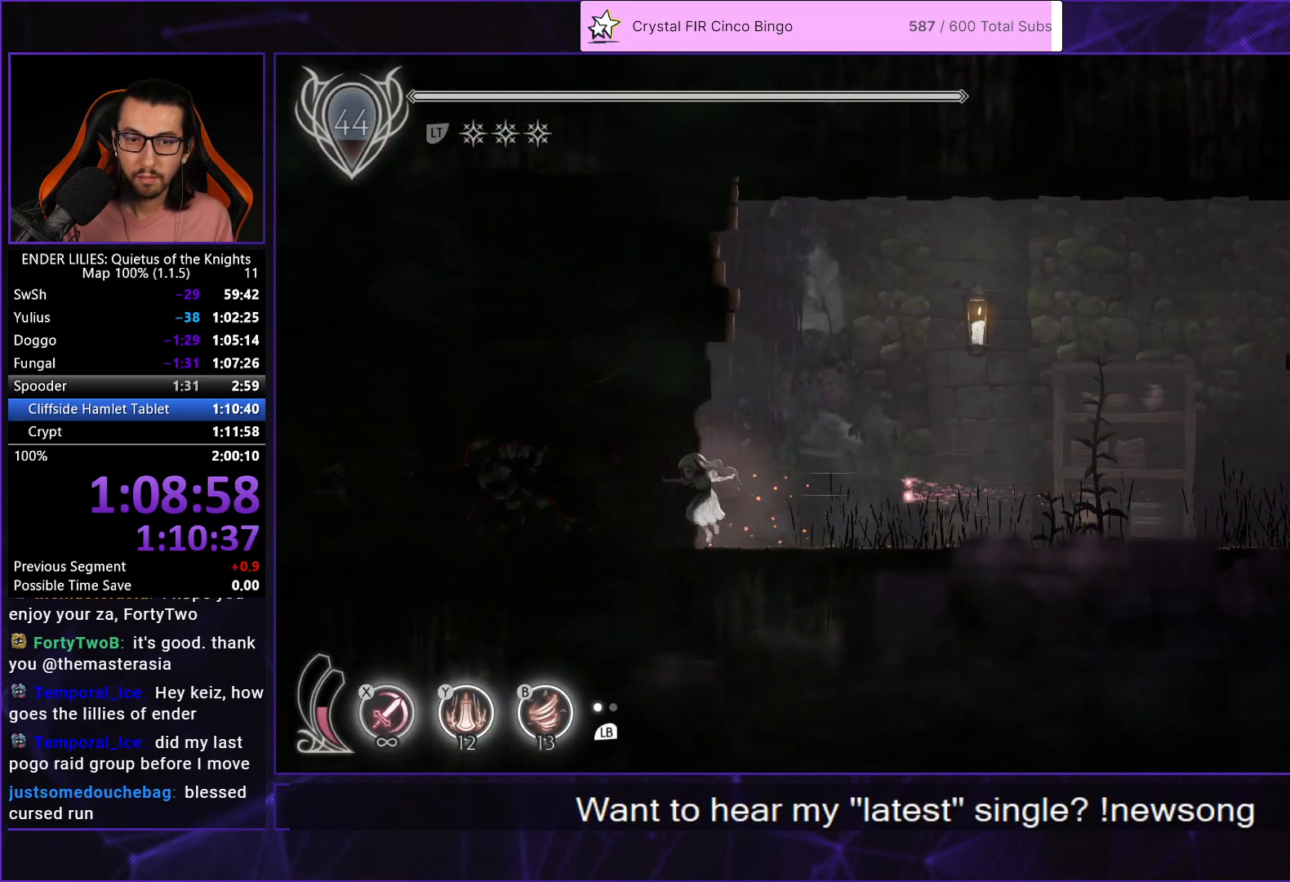
Gameplay with a controller (Xbox layout); each line is a JSON object with the inputs held at the frame after it. "events" lists button and stick changes between this image and that frame as [ms after this image, input, new state], when the widget could be followed in between. This document gives stick clicks only as held states, not as events. Not read: L2 R2.
{"buttons": ["R1", "DPAD_LEFT"], "left_stick": "center", "right_stick": "center", "events": [[100, "R1", "down"], [167, "R1", "up"], [250, "R1", "down"], [333, "R1", "up"], [400, "R1", "down"]]}
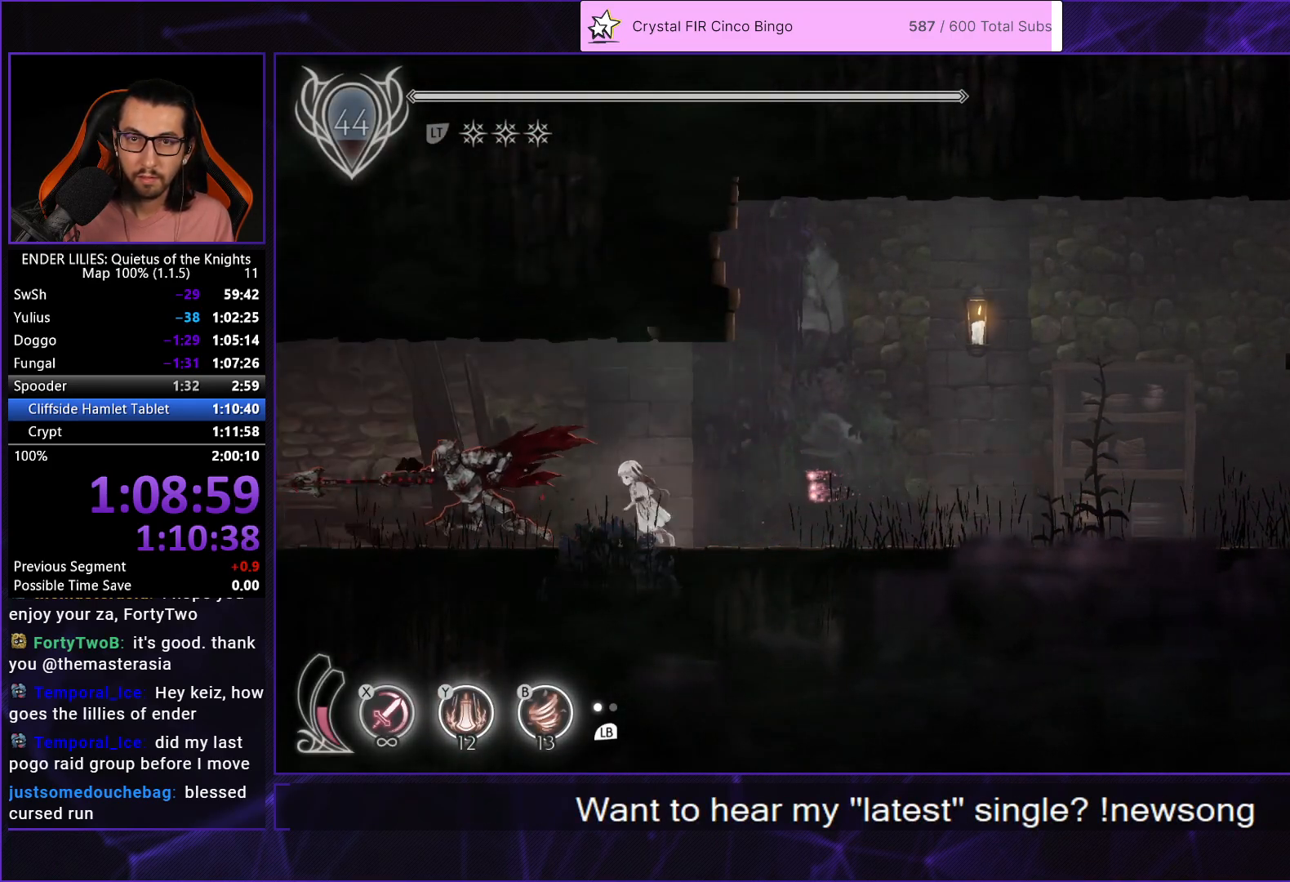
{"buttons": ["R1", "DPAD_LEFT"], "left_stick": "center", "right_stick": "center", "events": []}
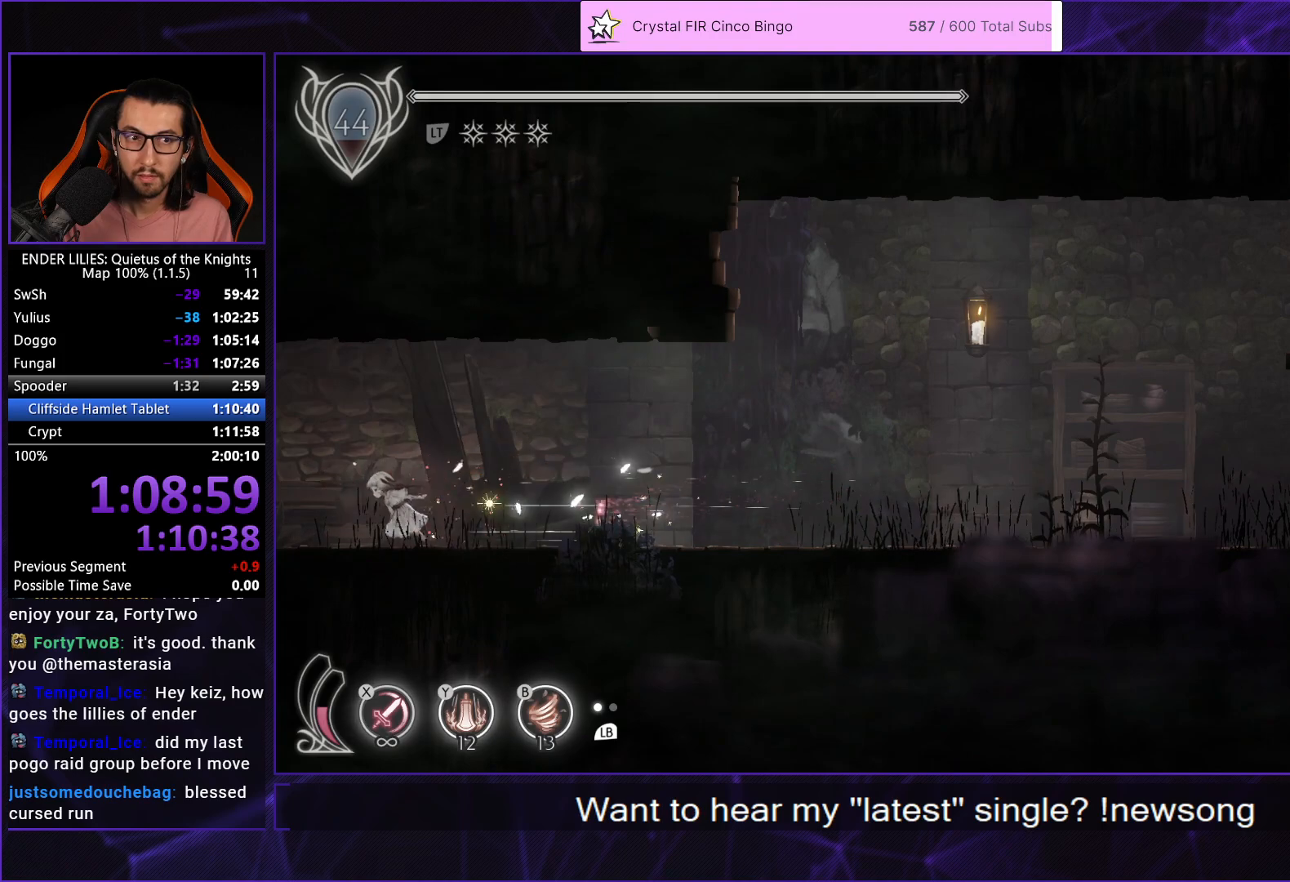
{"buttons": ["R1", "DPAD_LEFT"], "left_stick": "center", "right_stick": "center", "events": []}
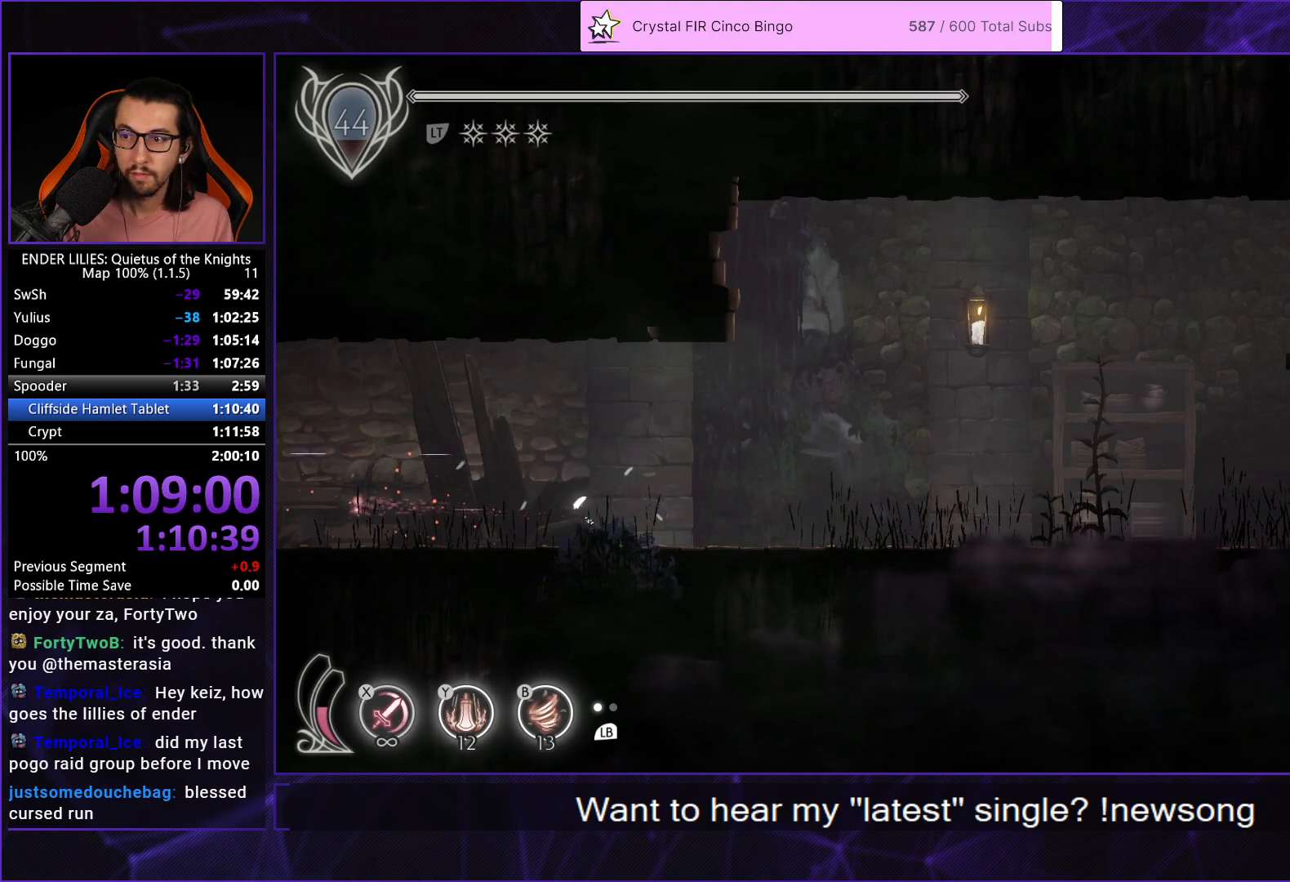
{"buttons": ["R1", "DPAD_LEFT"], "left_stick": "center", "right_stick": "center", "events": []}
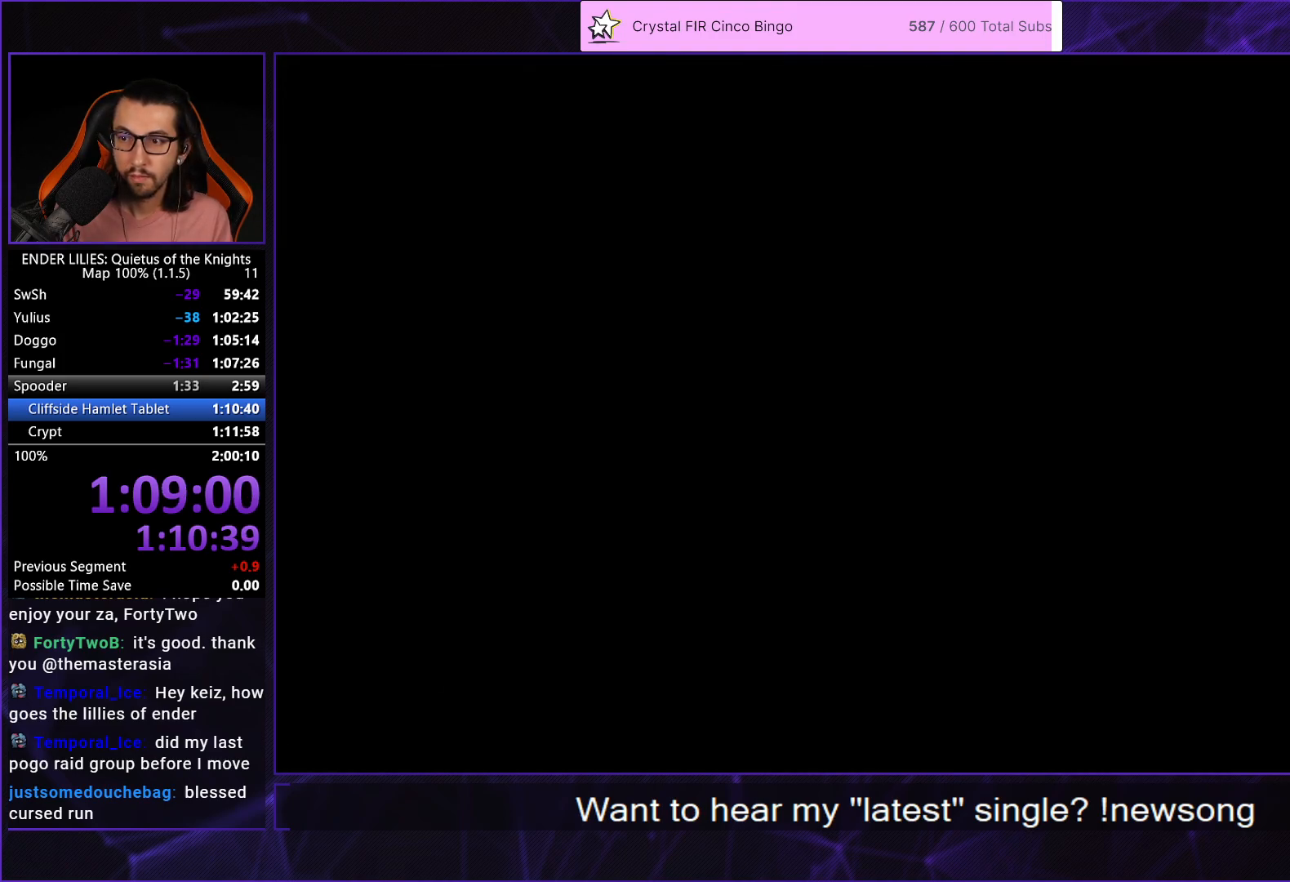
{"buttons": ["R1", "DPAD_LEFT"], "left_stick": "center", "right_stick": "center", "events": [[67, "R1", "up"], [233, "R1", "down"]]}
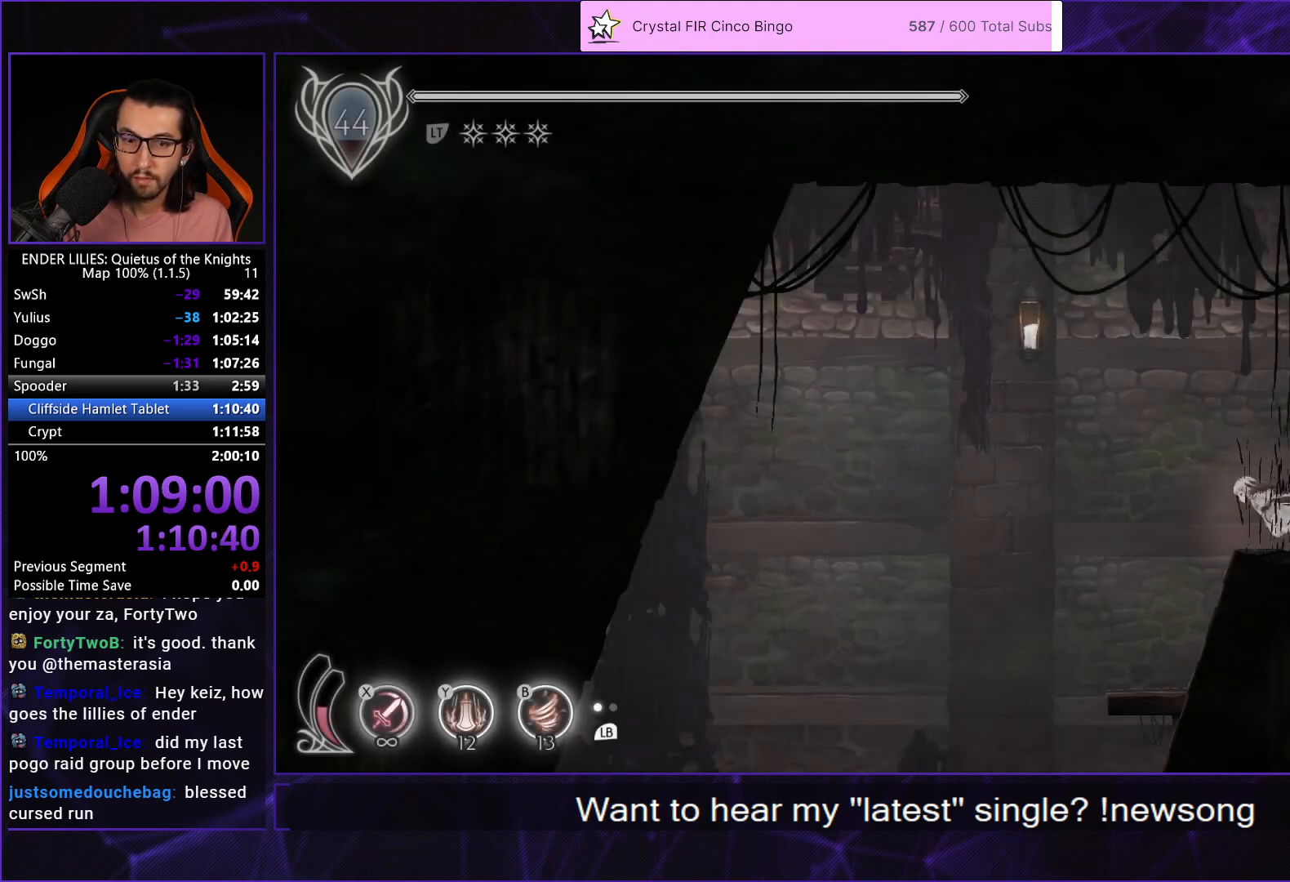
{"buttons": ["R1", "DPAD_LEFT"], "left_stick": "center", "right_stick": "center", "events": []}
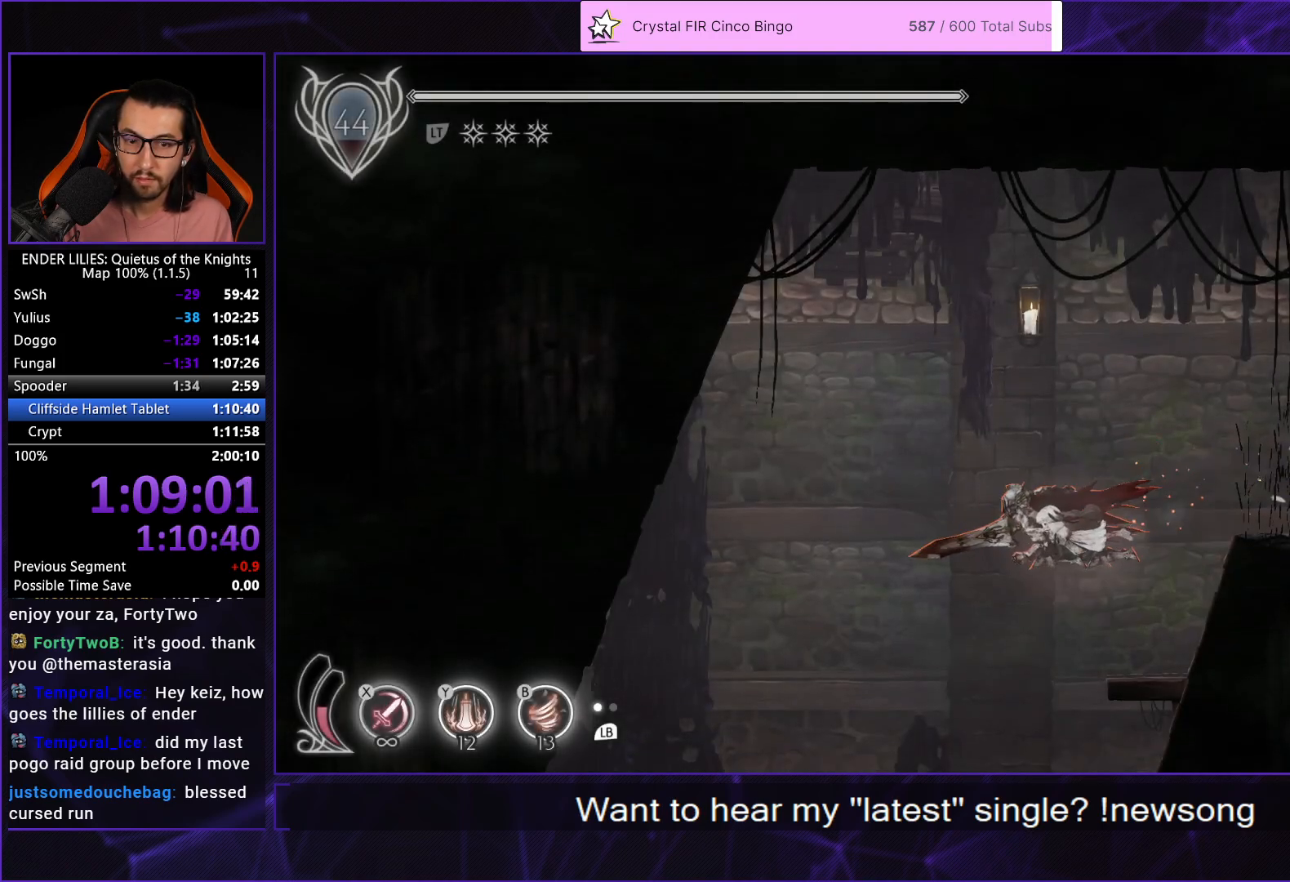
{"buttons": ["R1", "DPAD_LEFT"], "left_stick": "center", "right_stick": "center", "events": []}
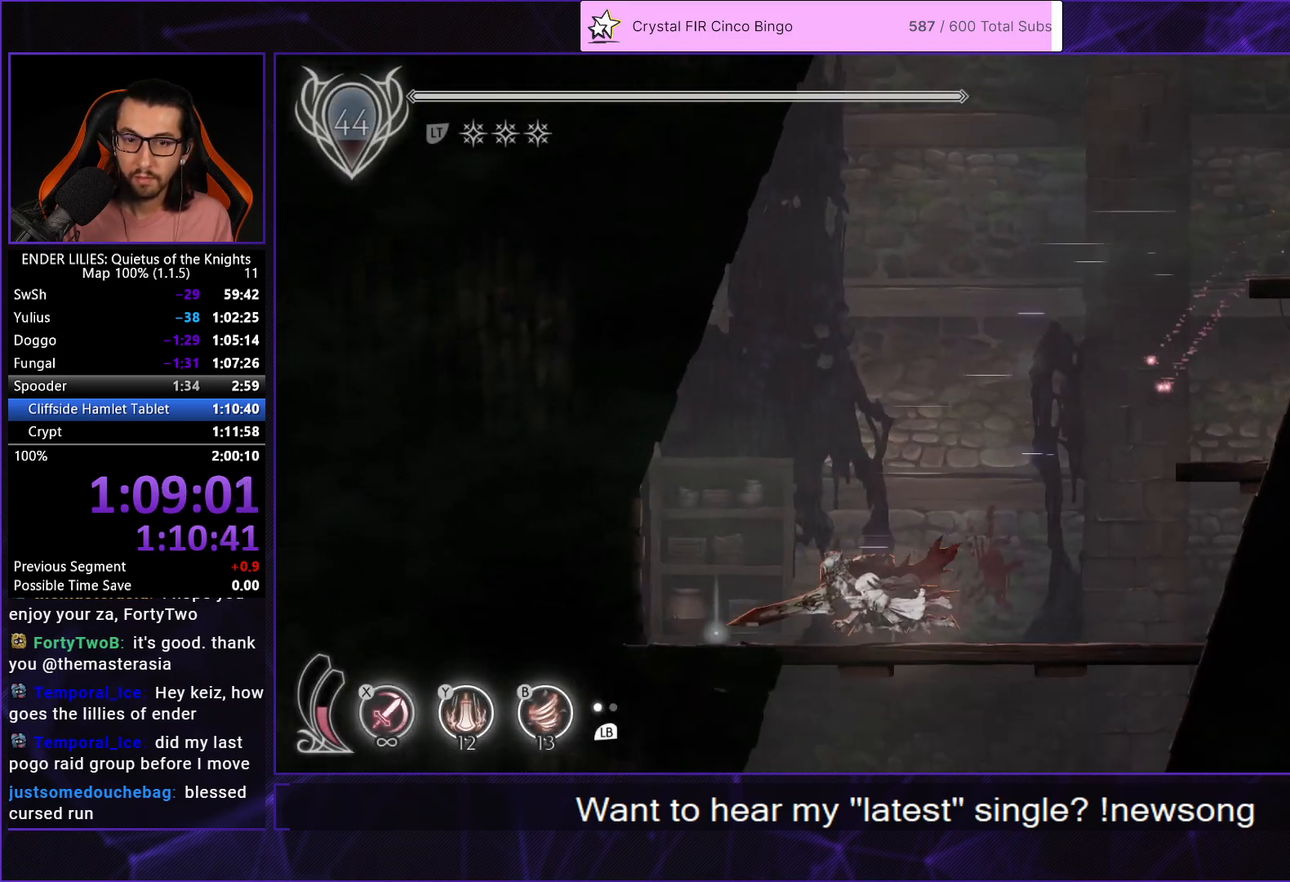
{"buttons": [], "left_stick": "center", "right_stick": "center", "events": [[233, "DPAD_LEFT", "up"], [250, "R1", "up"]]}
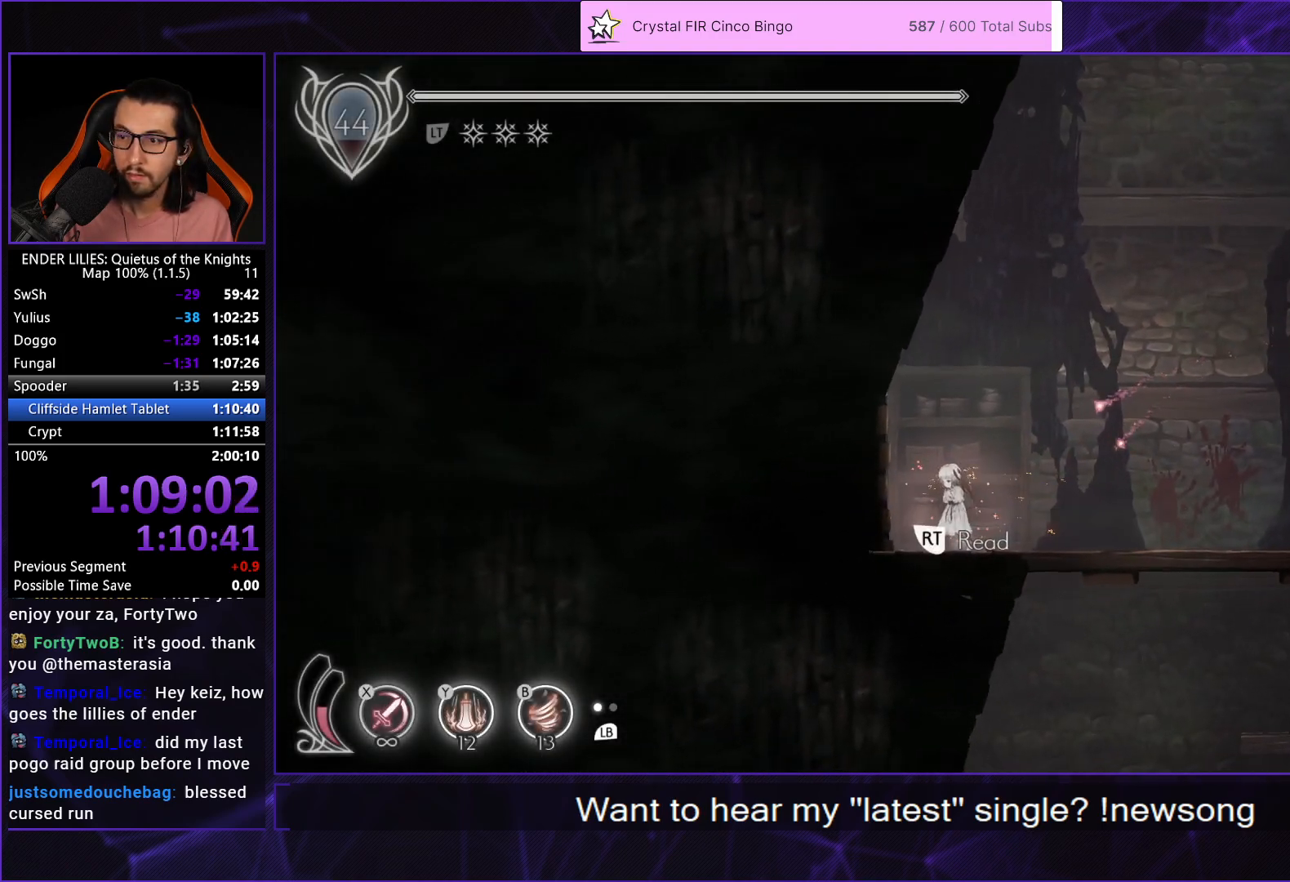
{"buttons": [], "left_stick": "center", "right_stick": "center", "events": [[33, "A", "down"], [100, "A", "up"]]}
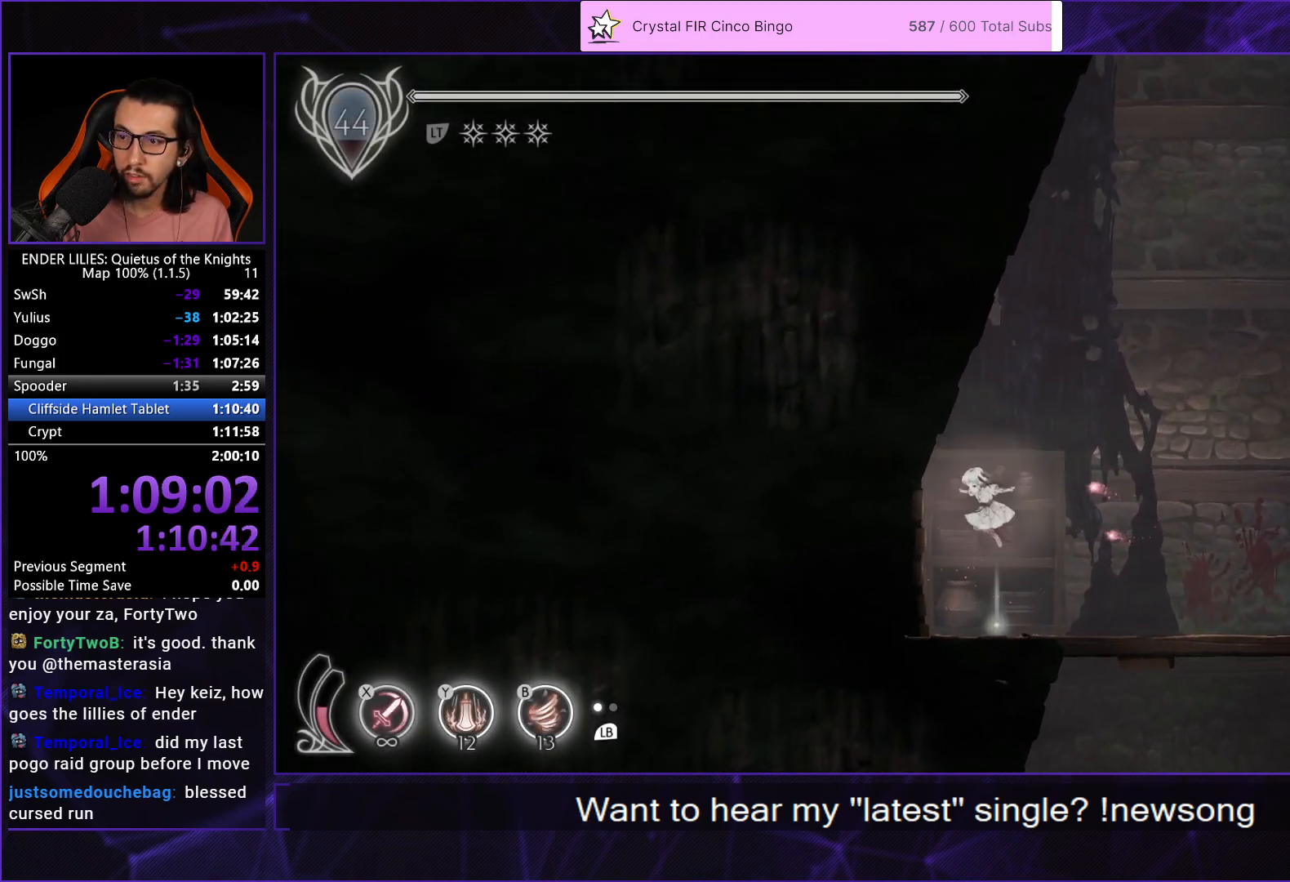
{"buttons": [], "left_stick": "center", "right_stick": "center", "events": []}
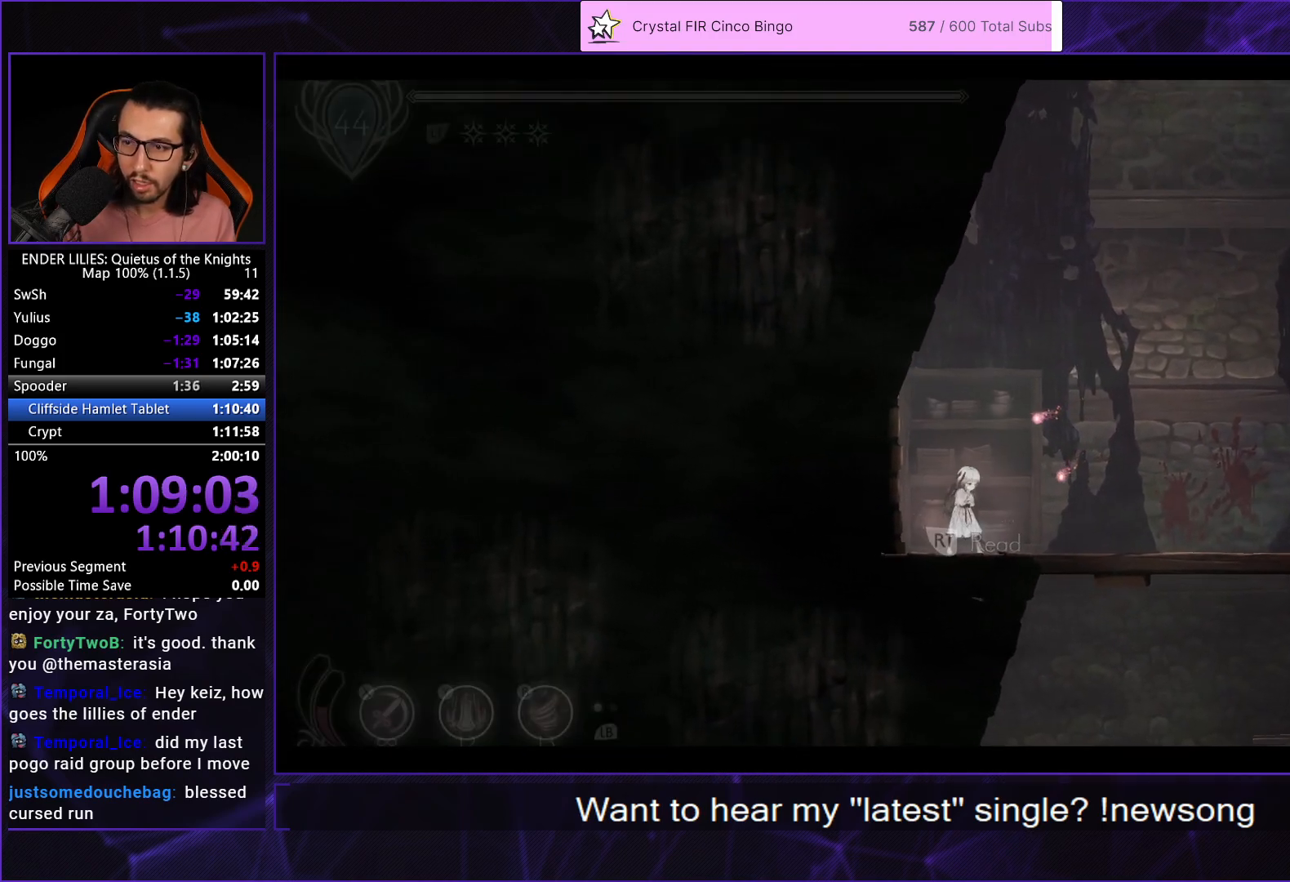
{"buttons": ["DPAD_RIGHT"], "left_stick": "center", "right_stick": "center", "events": [[50, "DPAD_RIGHT", "down"], [117, "A", "down"], [167, "A", "up"], [250, "A", "down"], [300, "A", "up"], [367, "A", "down"], [433, "A", "up"]]}
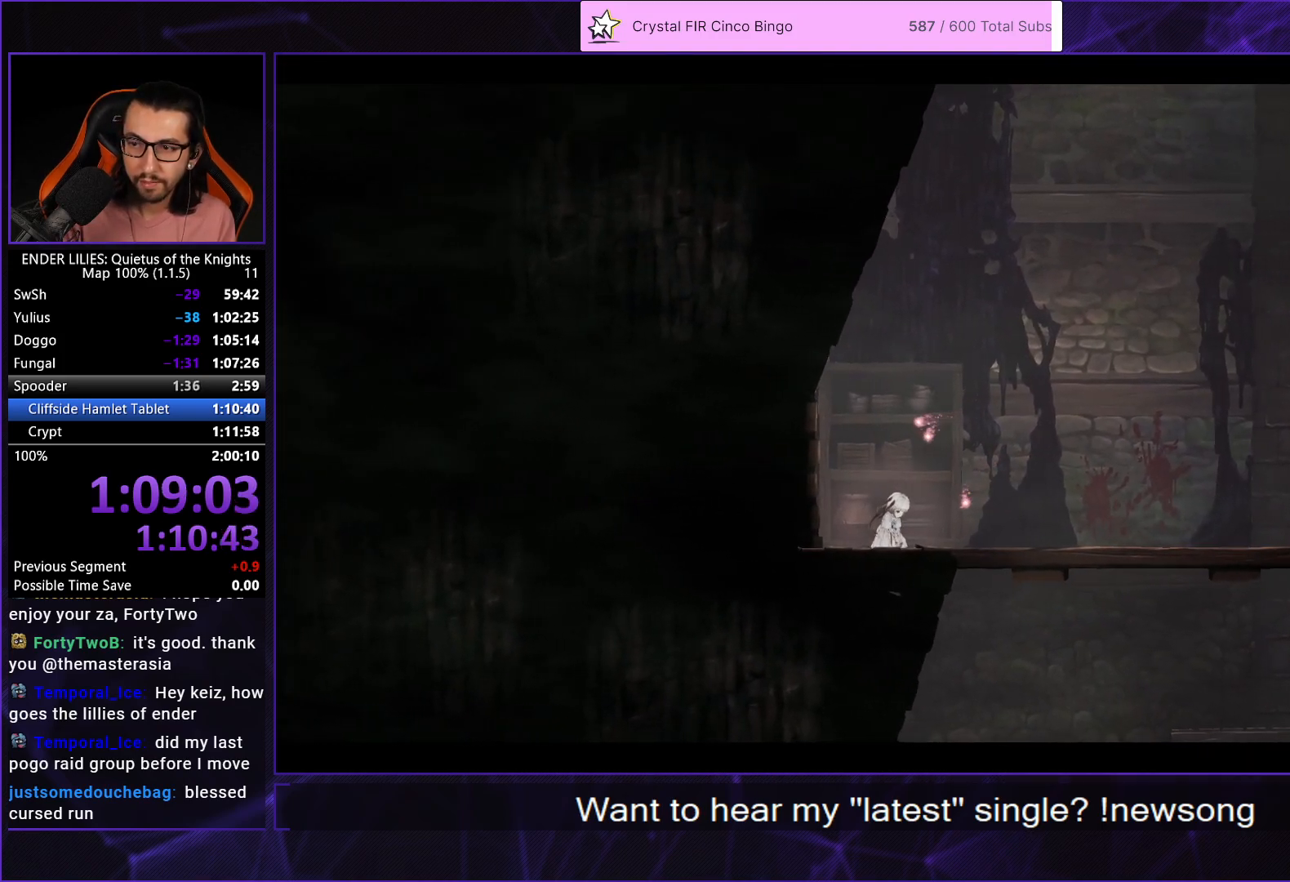
{"buttons": ["A", "DPAD_RIGHT"], "left_stick": "center", "right_stick": "center", "events": [[250, "A", "down"], [283, "A", "up"], [367, "A", "down"], [400, "A", "up"], [483, "A", "down"]]}
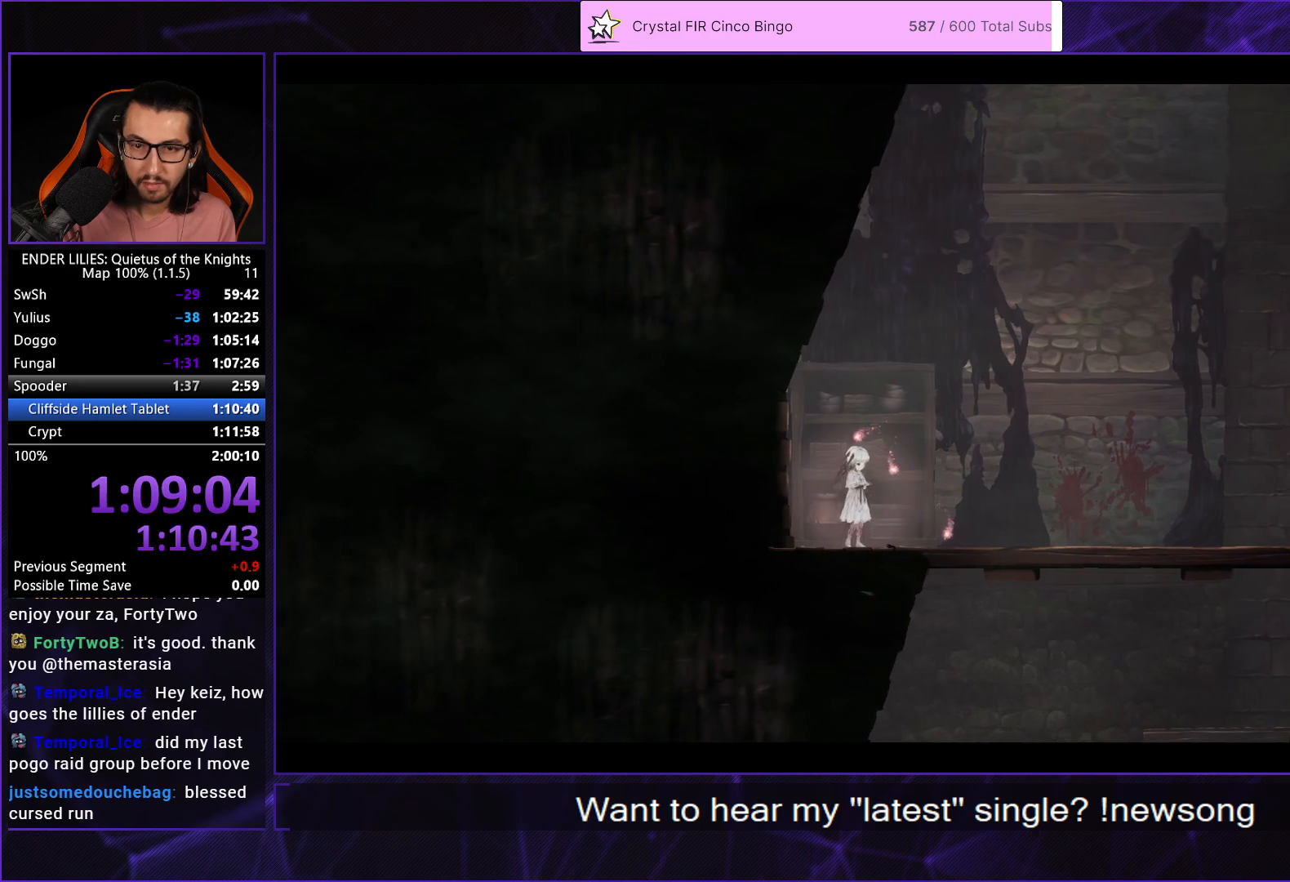
{"buttons": ["A", "DPAD_RIGHT"], "left_stick": "center", "right_stick": "center", "events": [[33, "A", "up"], [100, "A", "down"], [133, "A", "up"], [233, "A", "down"], [267, "A", "up"], [333, "A", "down"], [383, "A", "up"], [450, "A", "down"]]}
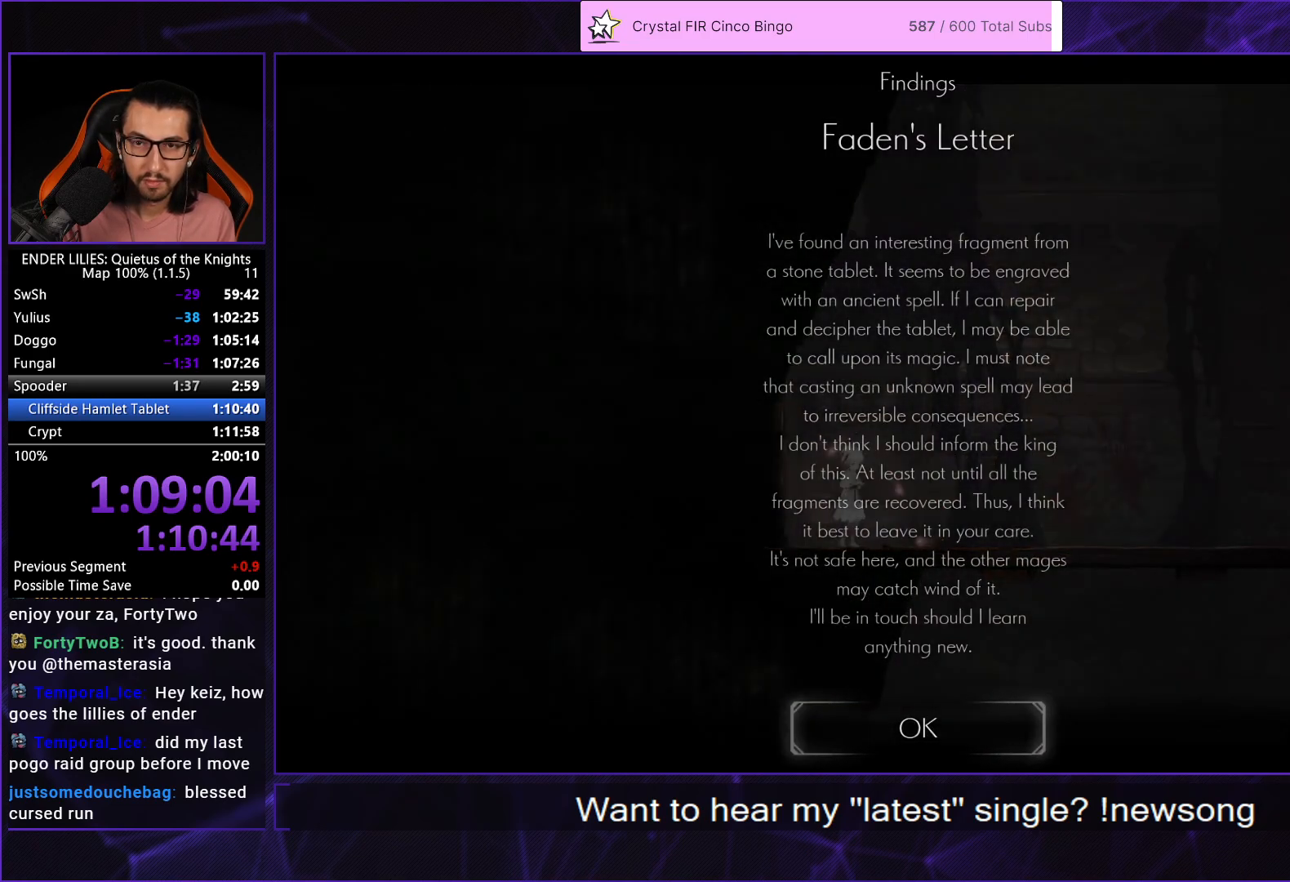
{"buttons": ["DPAD_RIGHT"], "left_stick": "center", "right_stick": "down", "events": [[17, "A", "up"], [267, "right_stick", "down"]]}
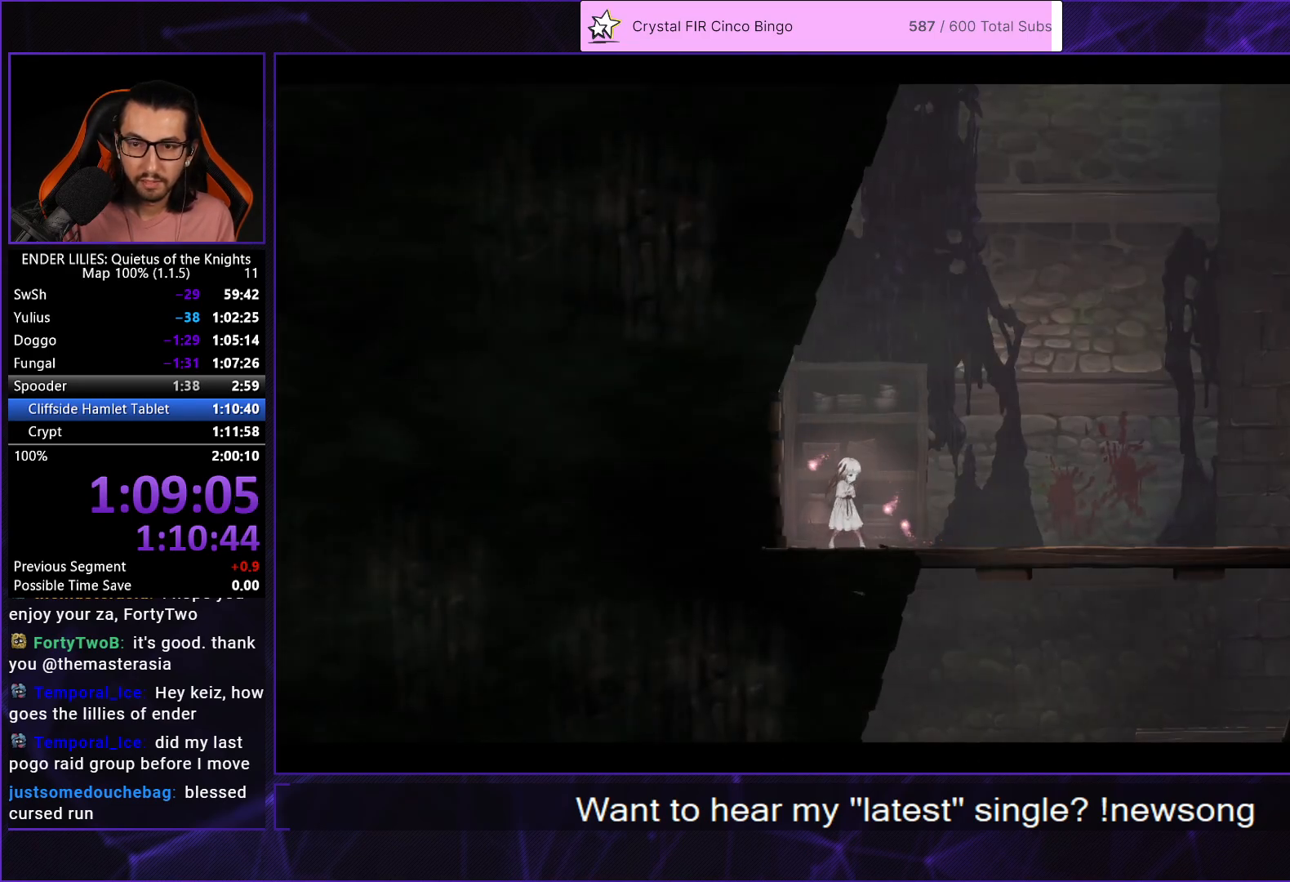
{"buttons": ["A", "DPAD_DOWN"], "left_stick": "center", "right_stick": "center", "events": [[350, "right_stick", "center"], [383, "DPAD_DOWN", "down"], [400, "DPAD_RIGHT", "up"], [450, "A", "down"]]}
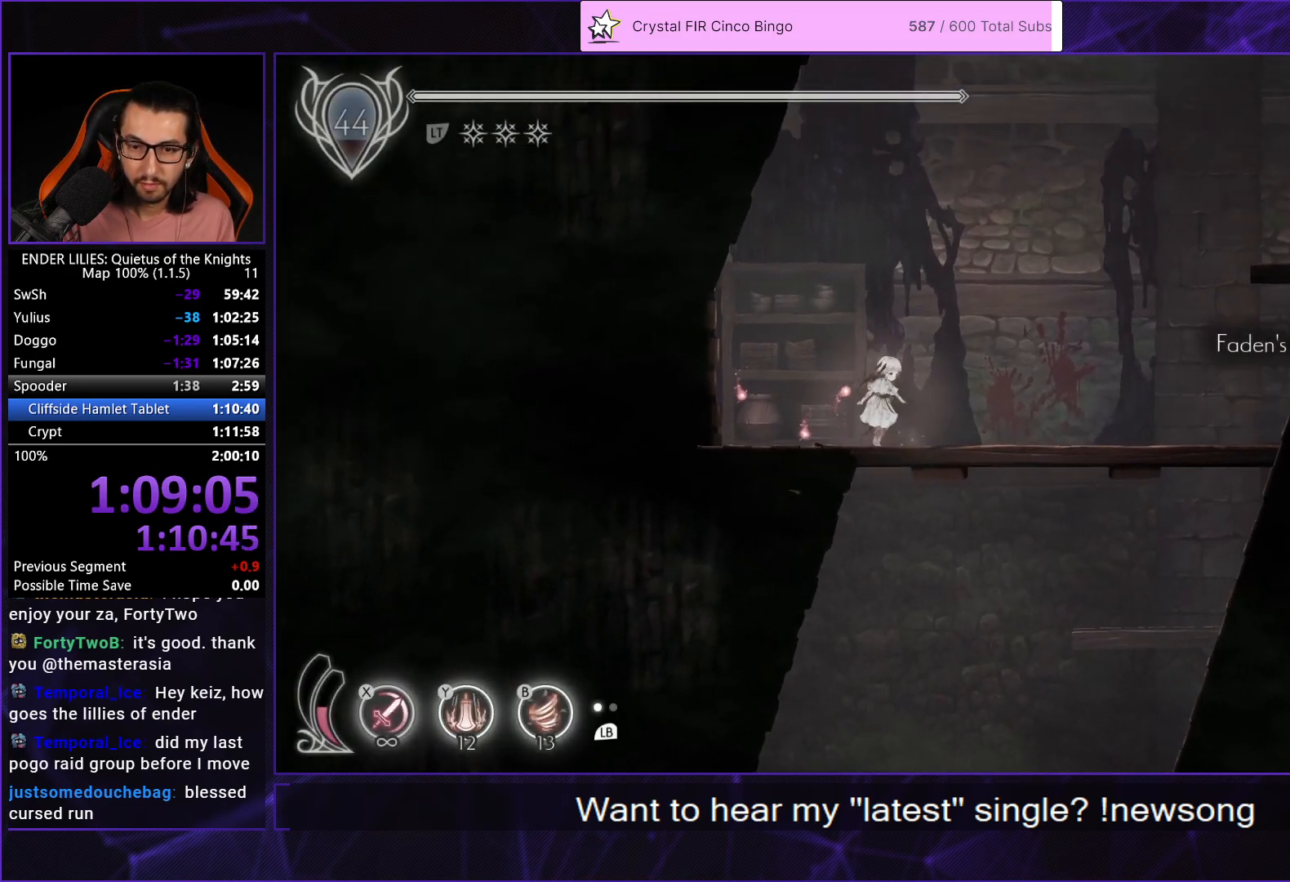
{"buttons": [], "left_stick": "center", "right_stick": "down"}
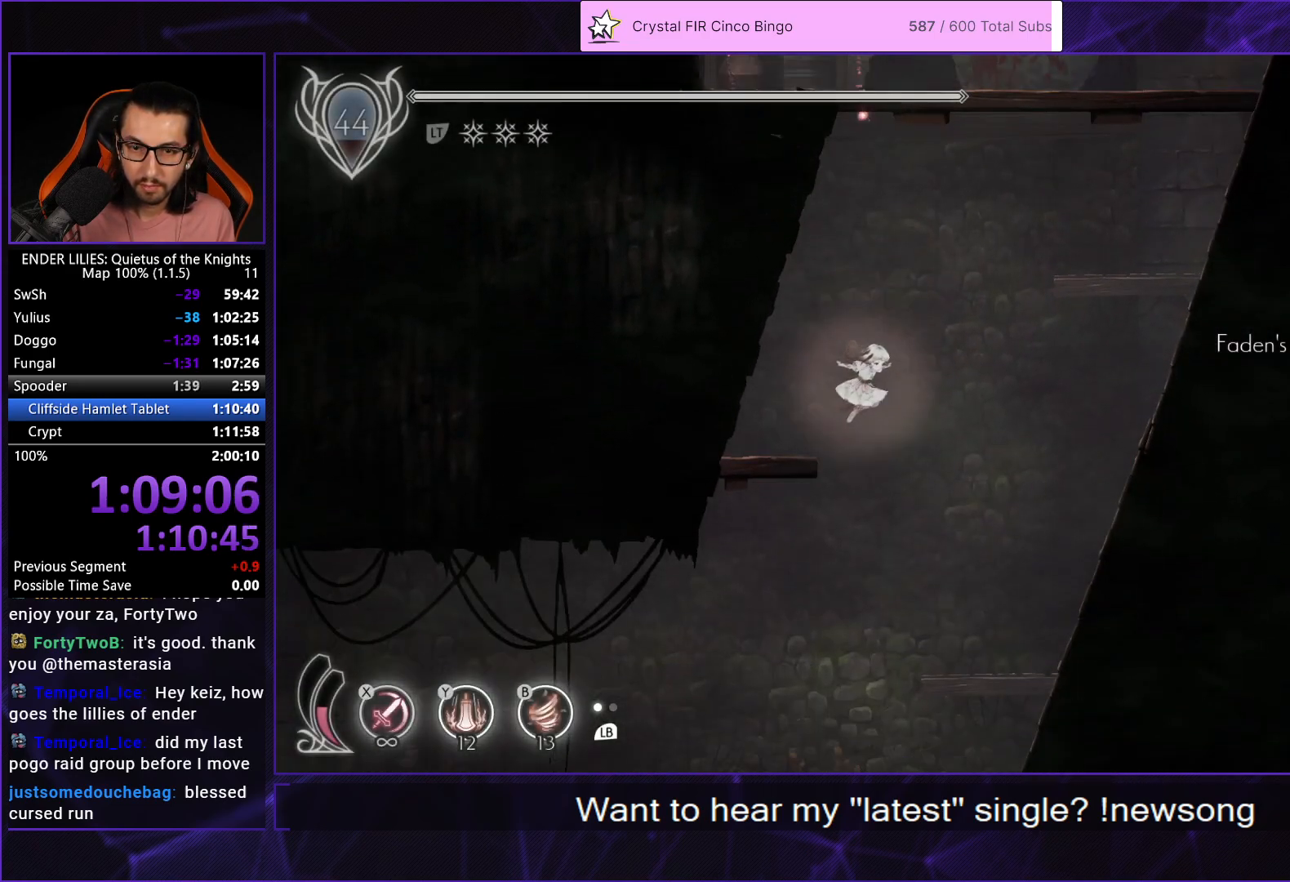
{"buttons": ["R1", "DPAD_LEFT"], "left_stick": "center", "right_stick": "center"}
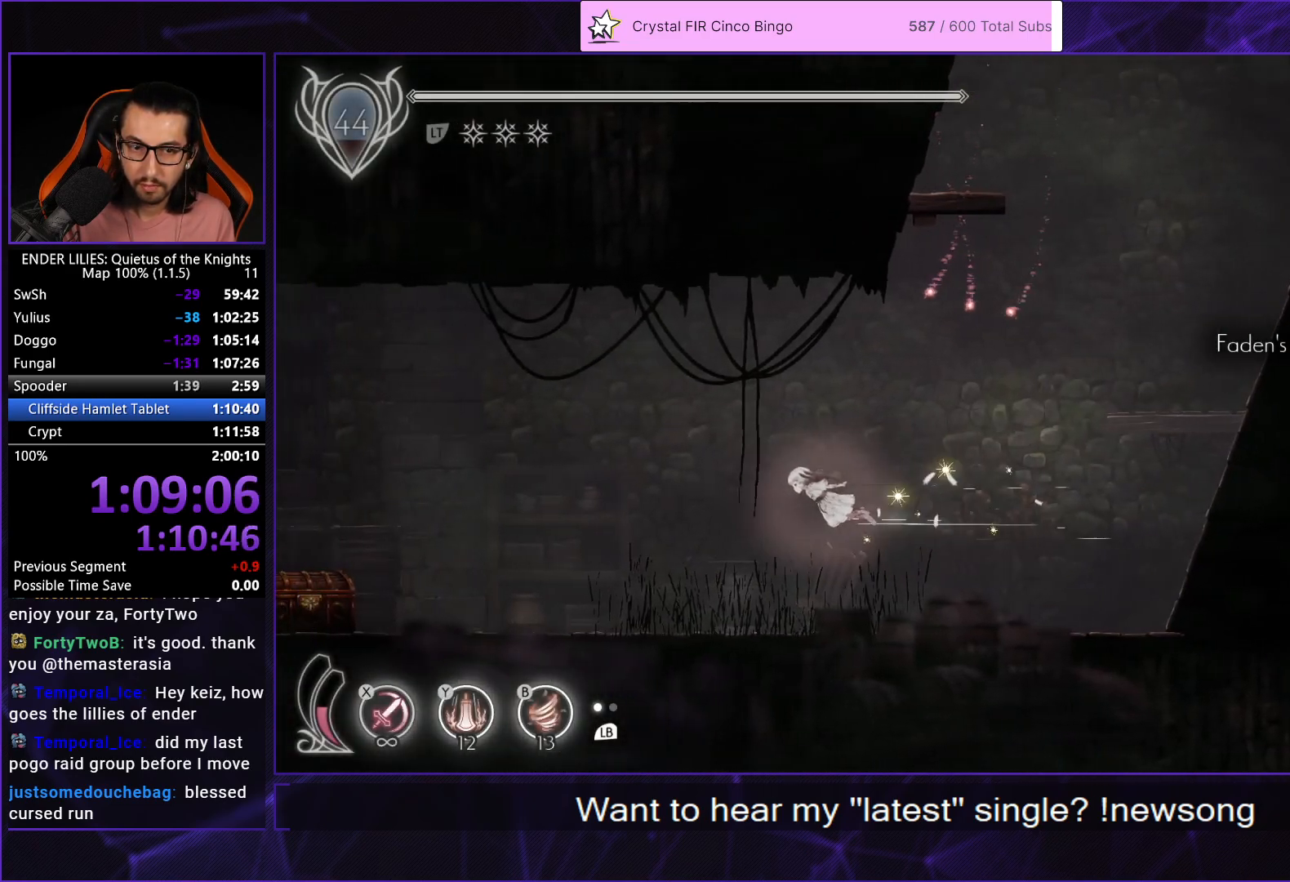
{"buttons": ["R1", "DPAD_LEFT"], "left_stick": "center", "right_stick": "center", "events": []}
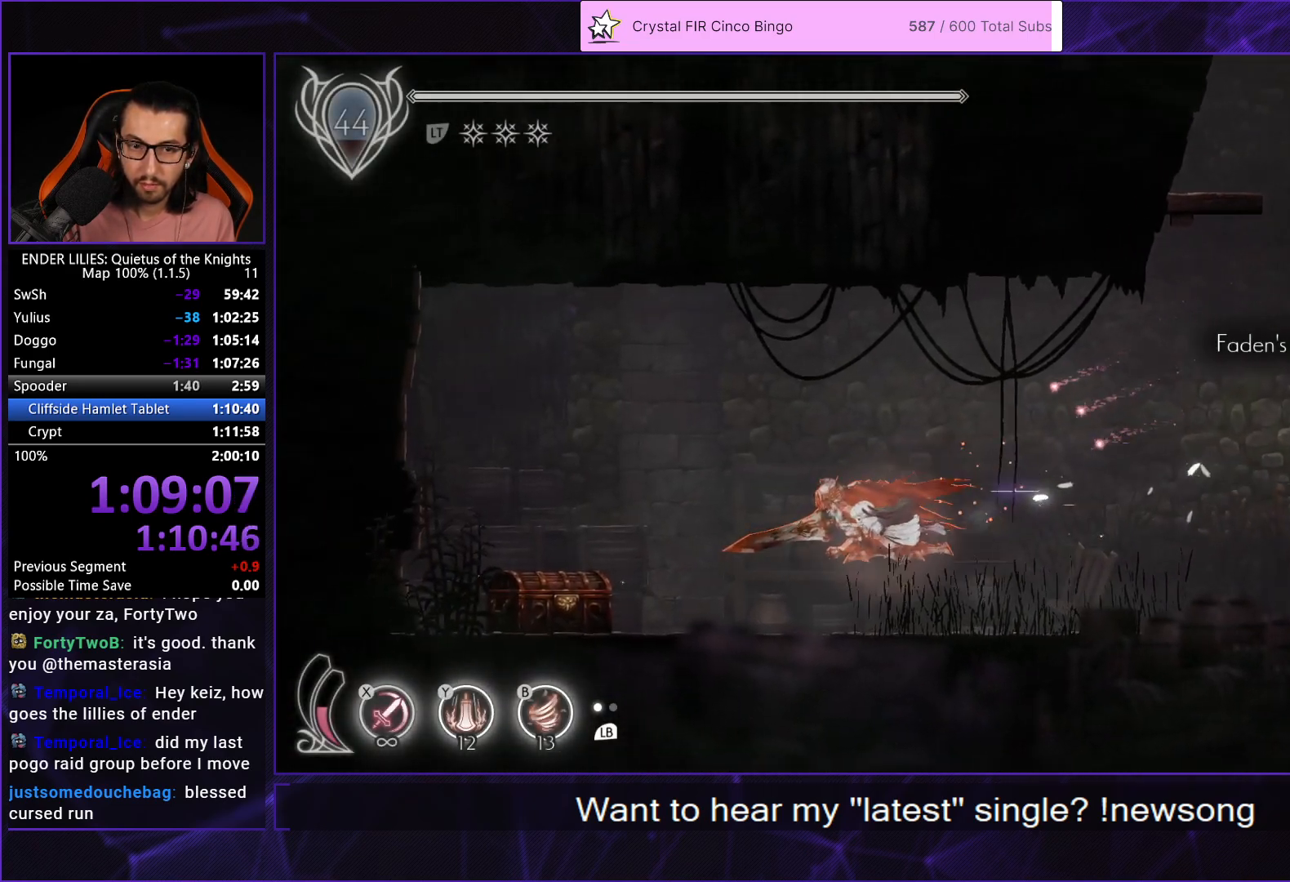
{"buttons": [], "left_stick": "center", "right_stick": "center", "events": [[450, "R1", "up"], [467, "DPAD_LEFT", "up"]]}
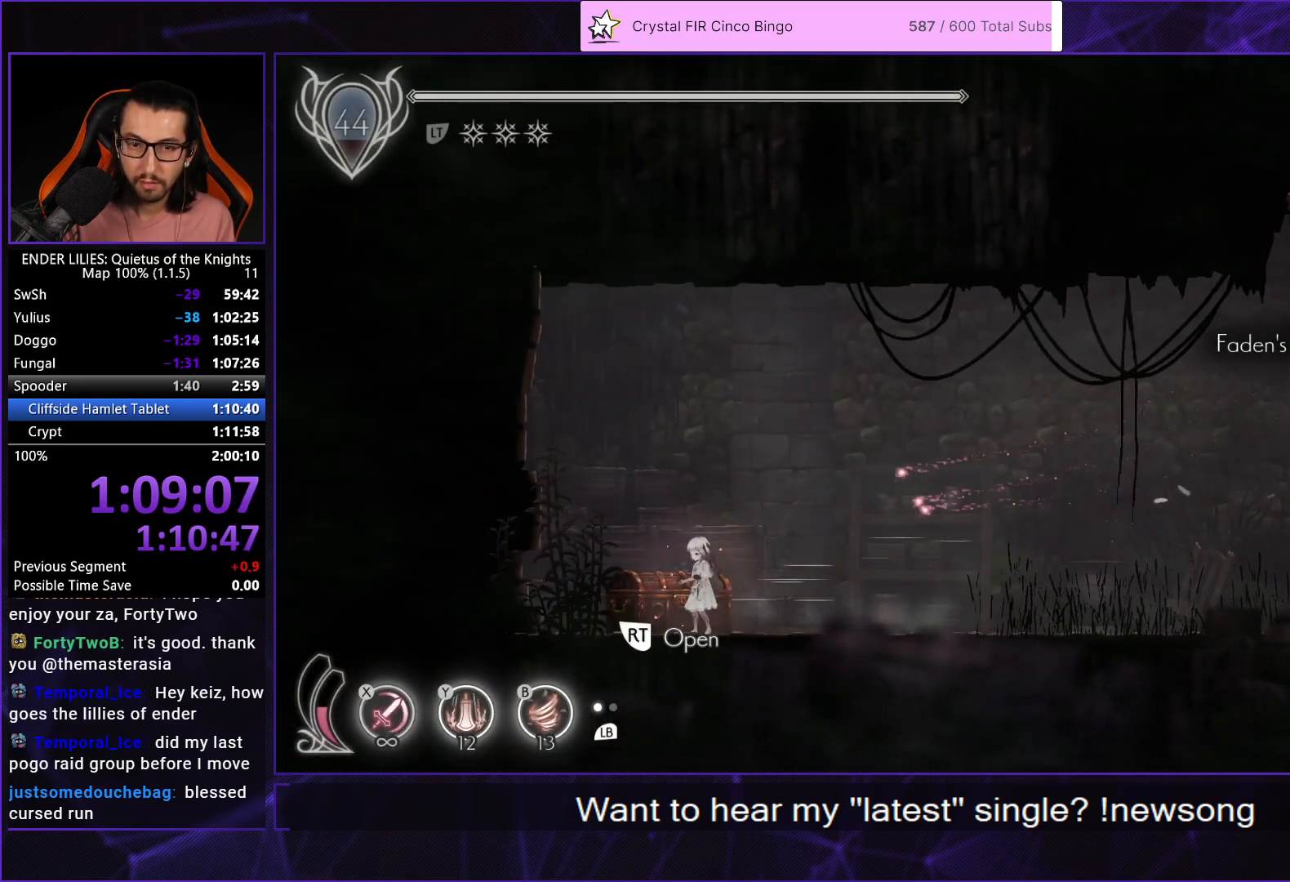
{"buttons": [], "left_stick": "center", "right_stick": "center", "events": [[183, "A", "down"], [233, "A", "up"], [300, "A", "down"], [367, "A", "up"], [433, "A", "down"], [483, "A", "up"]]}
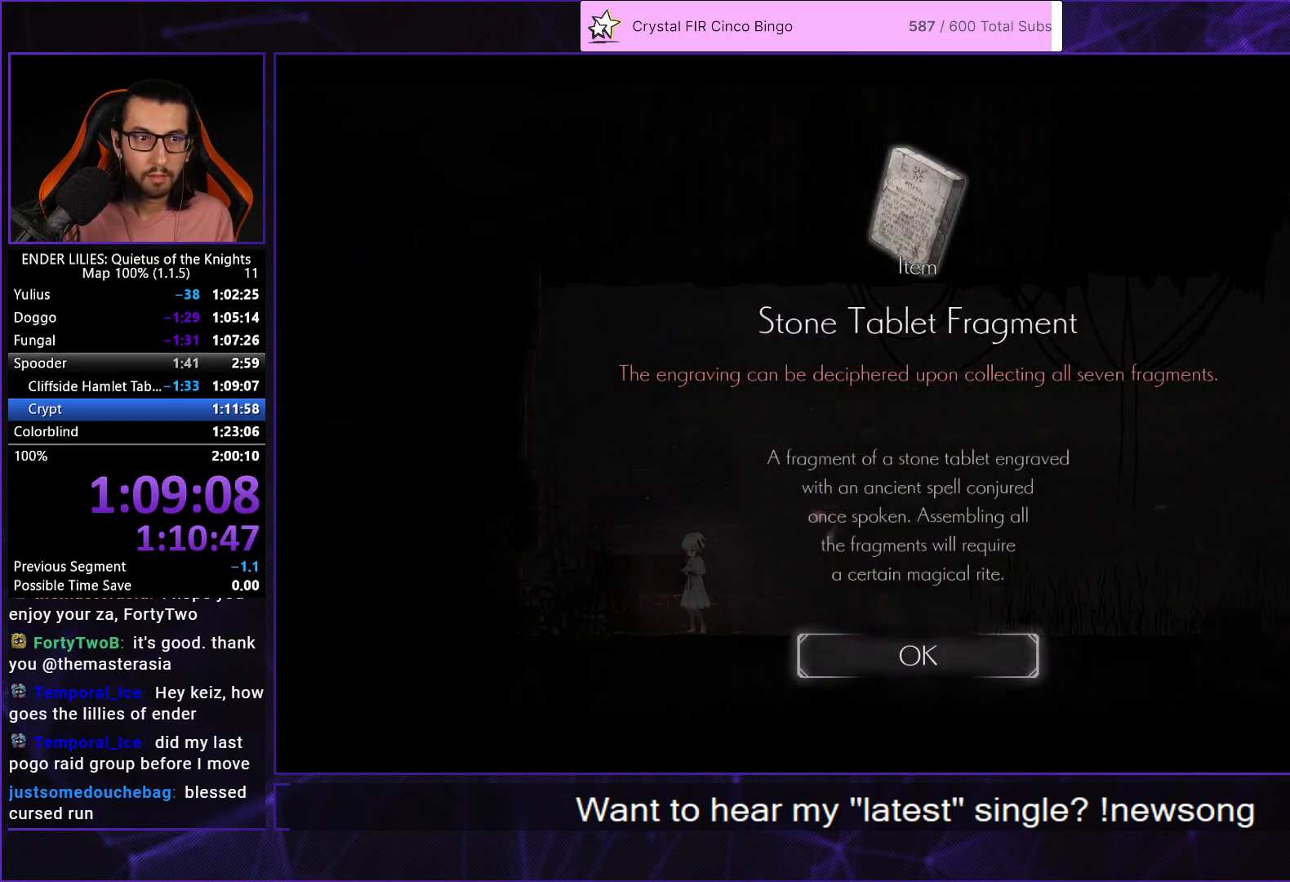
{"buttons": ["DPAD_RIGHT"], "left_stick": "center", "right_stick": "center", "events": [[50, "A", "down"], [100, "A", "up"], [150, "A", "down"], [200, "A", "up"], [367, "A", "down"], [433, "A", "up"], [500, "DPAD_RIGHT", "down"]]}
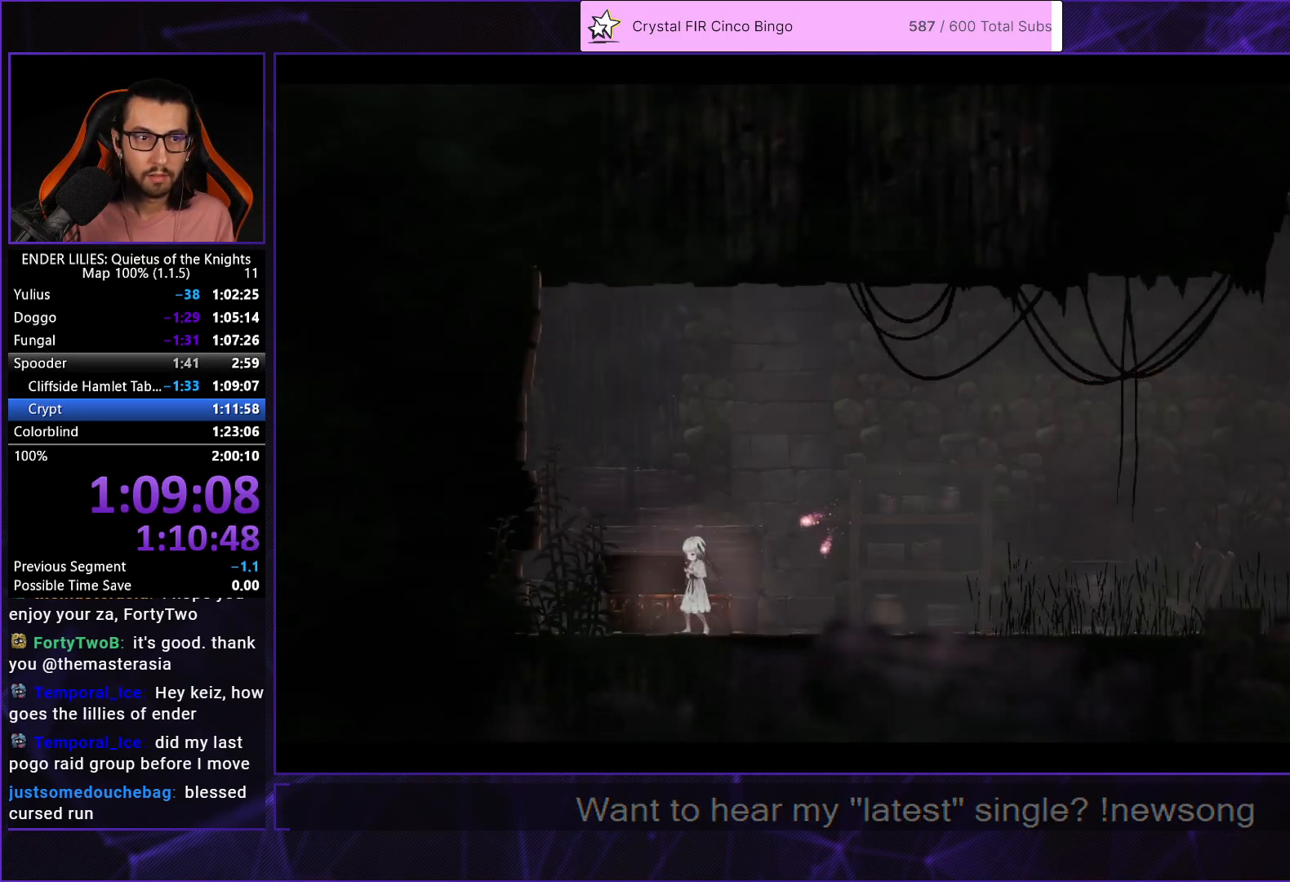
{"buttons": [], "left_stick": "center", "right_stick": "center", "events": [[117, "DPAD_RIGHT", "up"], [200, "DPAD_RIGHT", "down"], [300, "DPAD_RIGHT", "up"]]}
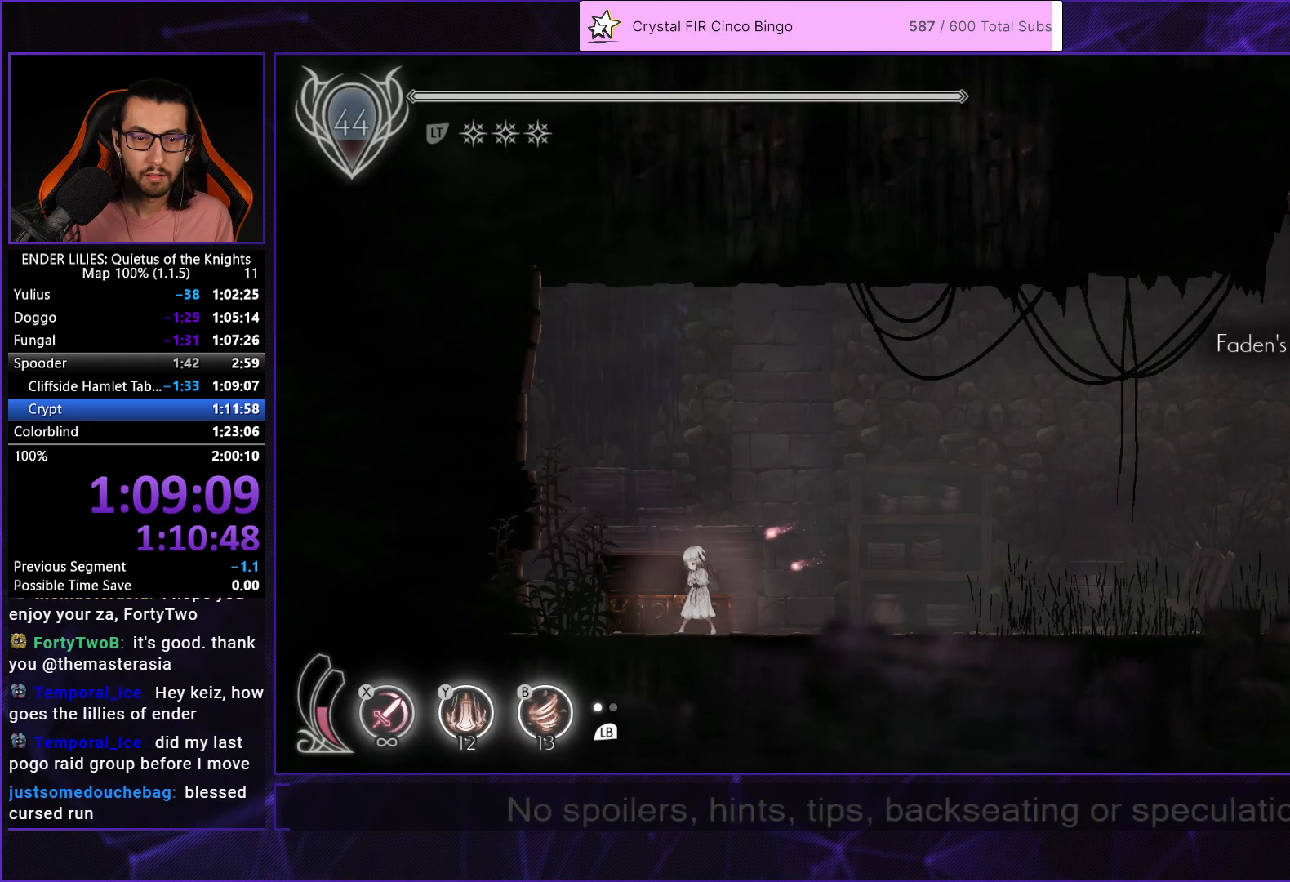
{"buttons": ["A"], "left_stick": "center", "right_stick": "center", "events": [[83, "START", "down"], [183, "START", "up"], [400, "DPAD_DOWN", "down"], [500, "A", "down"], [500, "DPAD_DOWN", "up"]]}
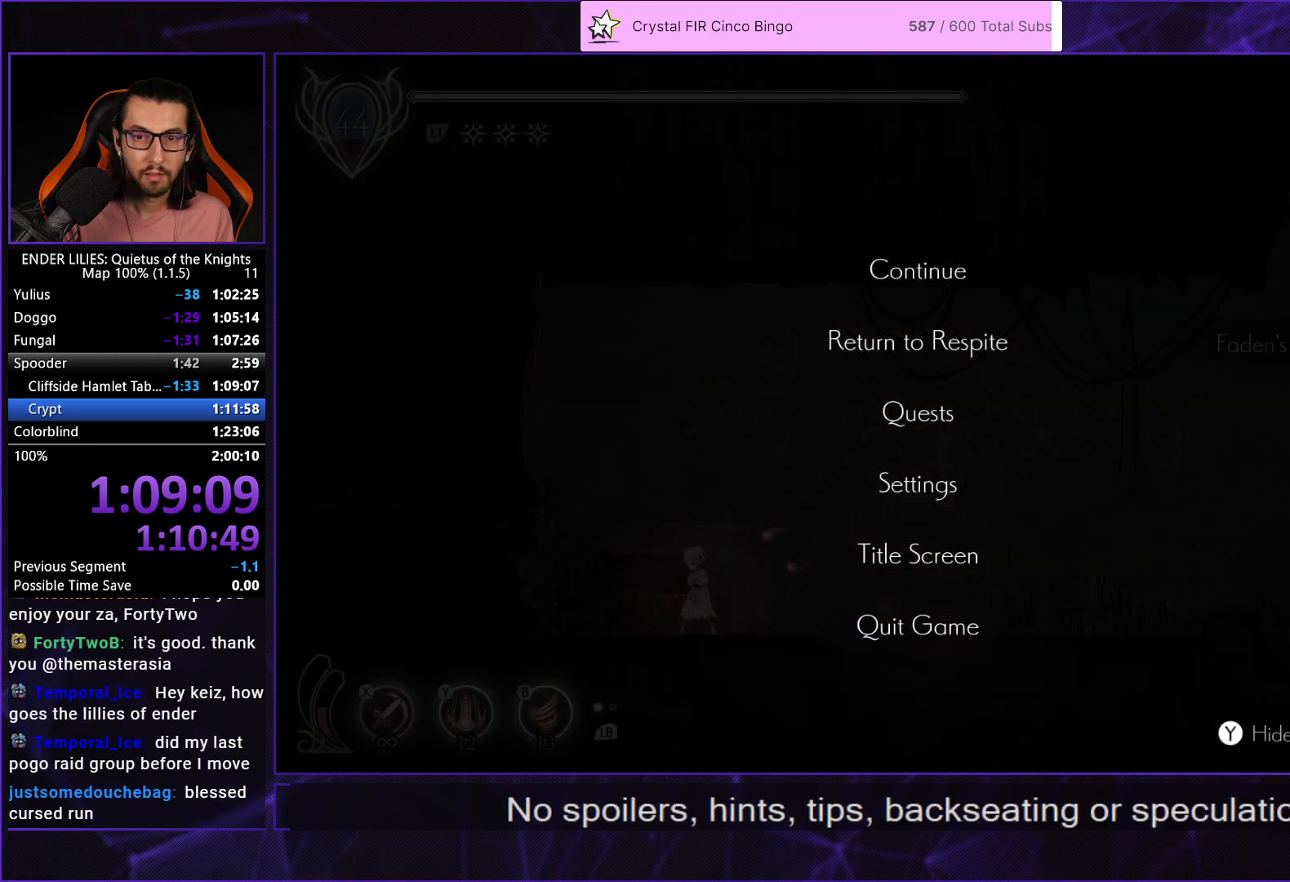
{"buttons": [], "left_stick": "center", "right_stick": "center", "events": [[67, "A", "up"], [83, "DPAD_LEFT", "down"], [150, "A", "down"], [183, "DPAD_LEFT", "up"], [200, "A", "up"], [267, "A", "down"], [333, "A", "up"], [417, "A", "down"], [483, "A", "up"]]}
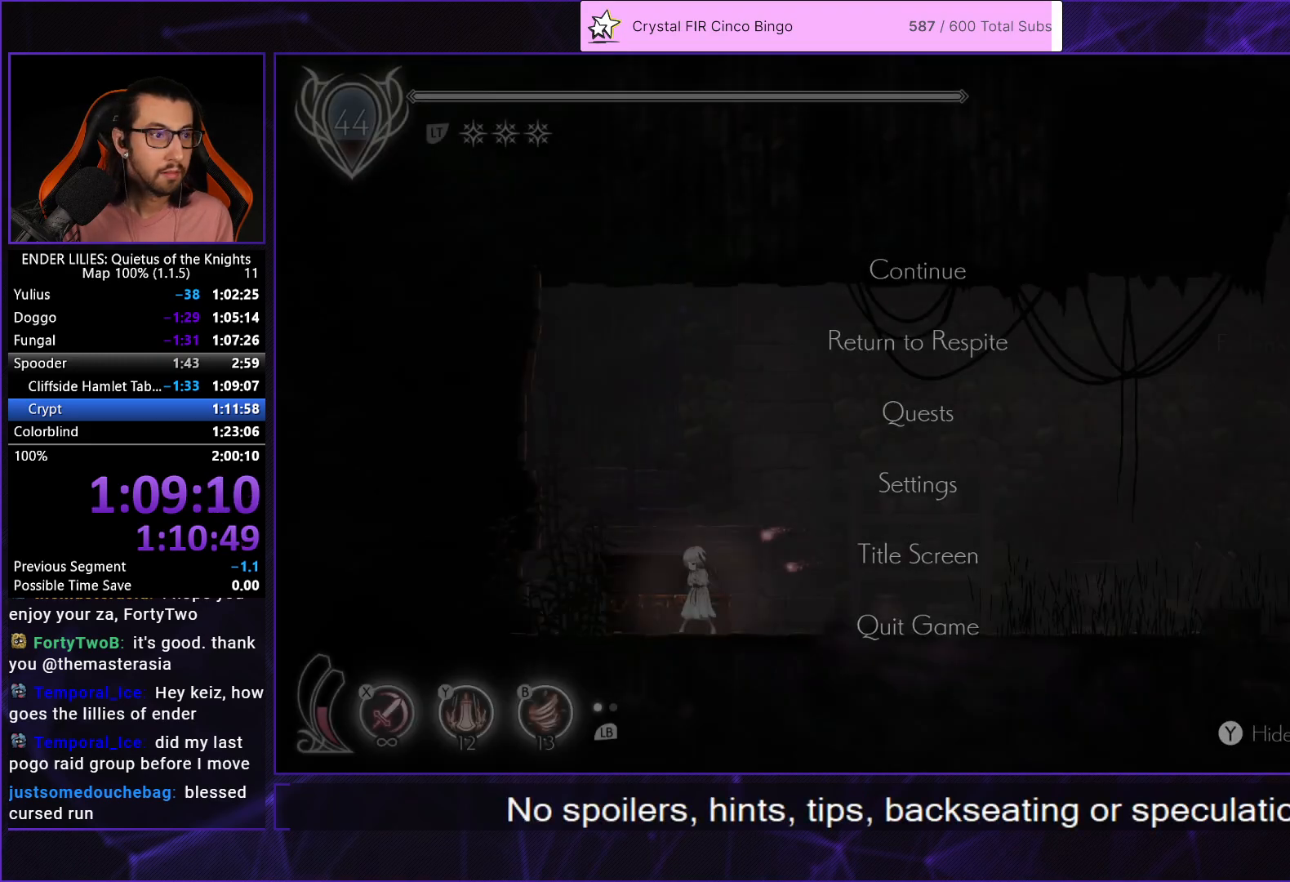
{"buttons": ["A"], "left_stick": "center", "right_stick": "center", "events": [[50, "A", "down"], [117, "A", "up"], [200, "A", "down"], [267, "A", "up"], [333, "A", "down"], [400, "A", "up"], [467, "A", "down"]]}
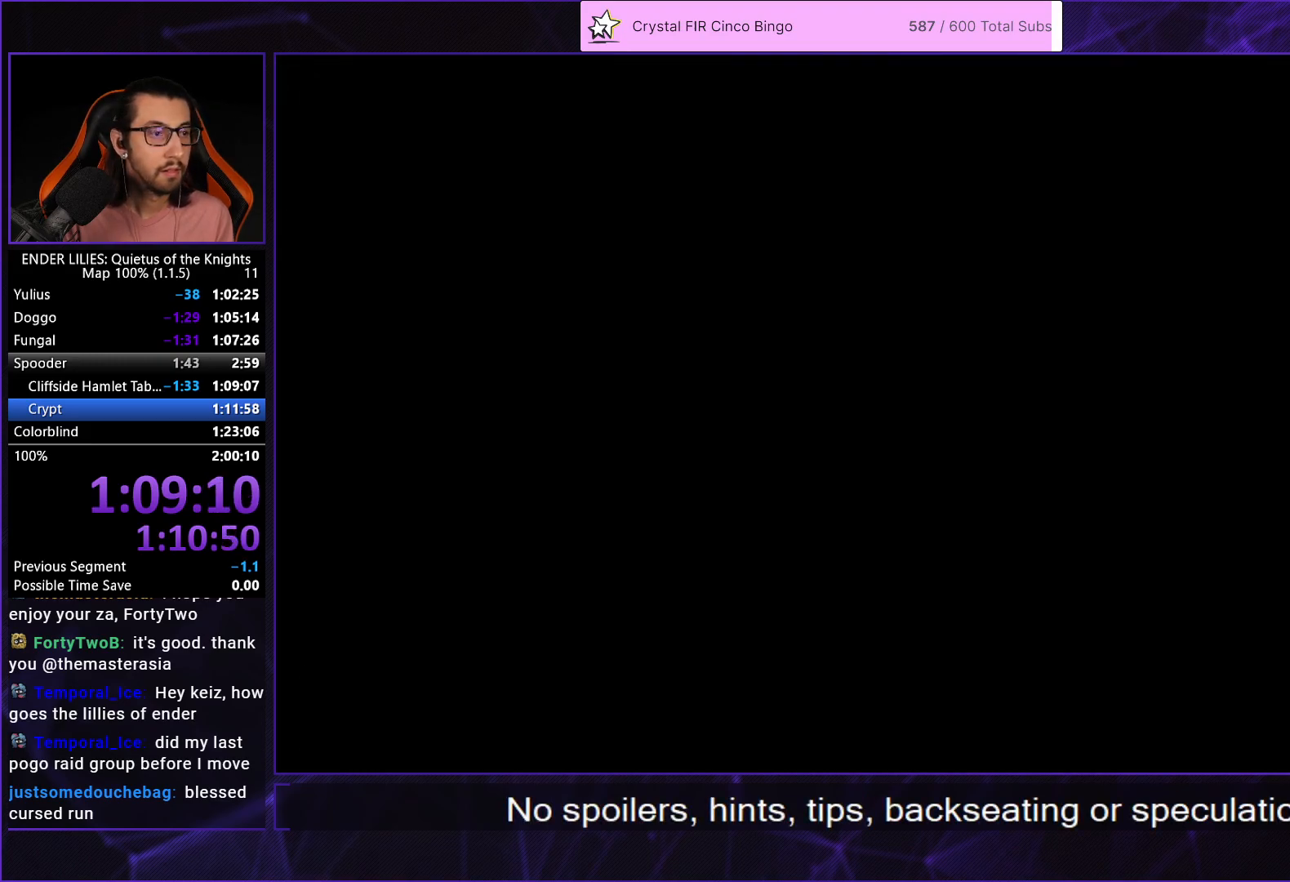
{"buttons": ["DPAD_RIGHT"], "left_stick": "center", "right_stick": "center", "events": [[50, "A", "up"], [117, "A", "down"], [183, "A", "up"], [267, "A", "down"], [350, "A", "up"], [400, "DPAD_RIGHT", "down"]]}
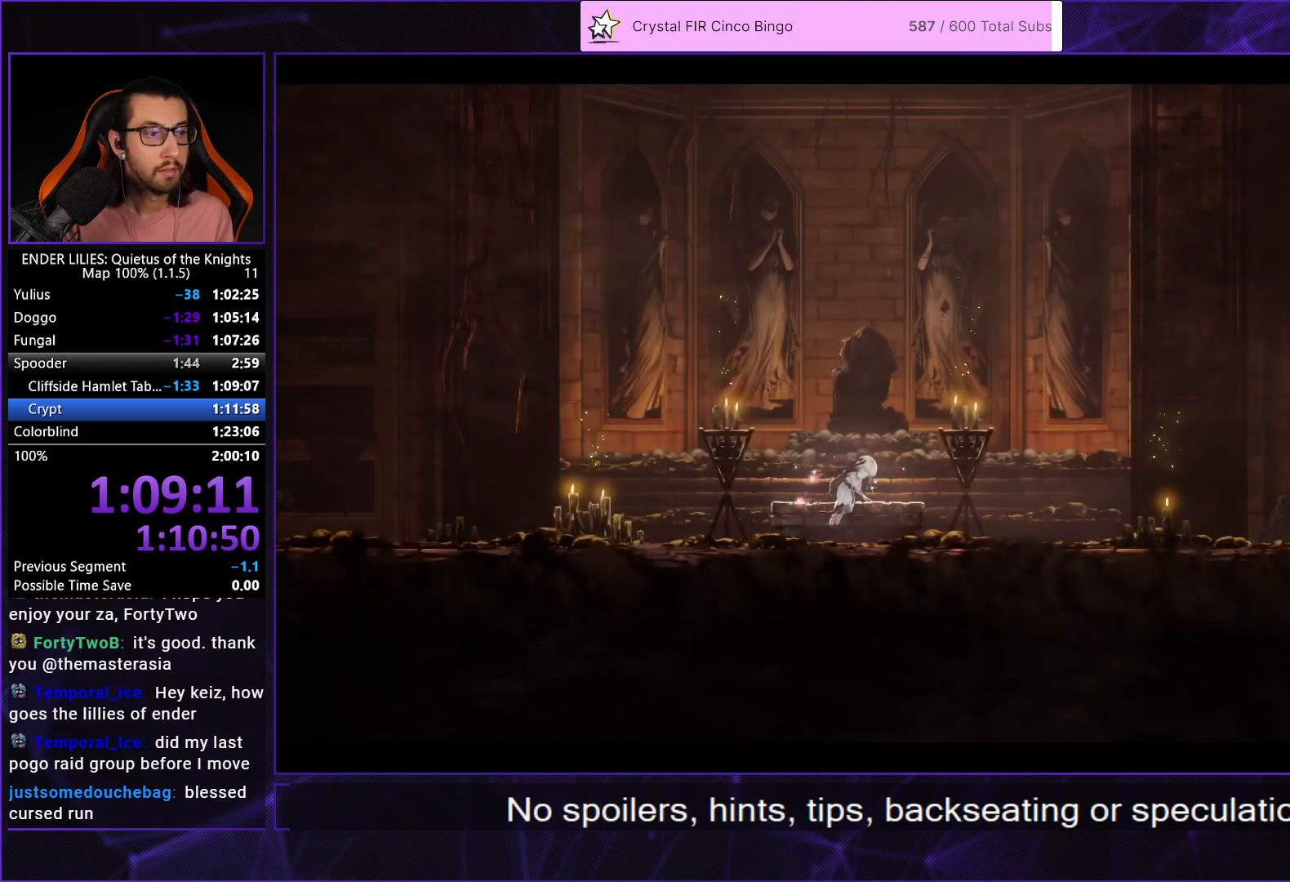
{"buttons": [], "left_stick": "right", "right_stick": "center", "events": [[250, "left_stick", "right"], [300, "DPAD_RIGHT", "up"]]}
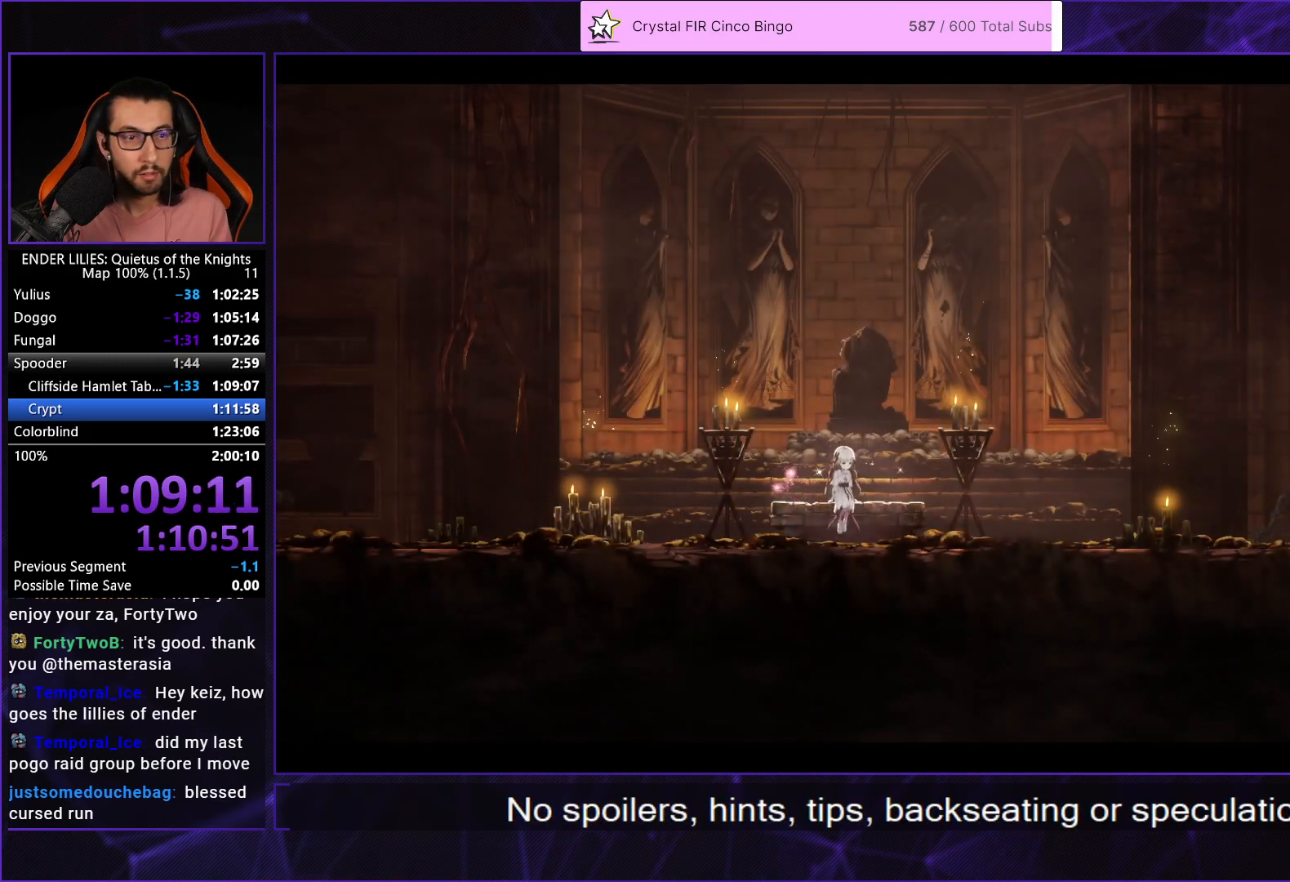
{"buttons": [], "left_stick": "right", "right_stick": "center", "events": []}
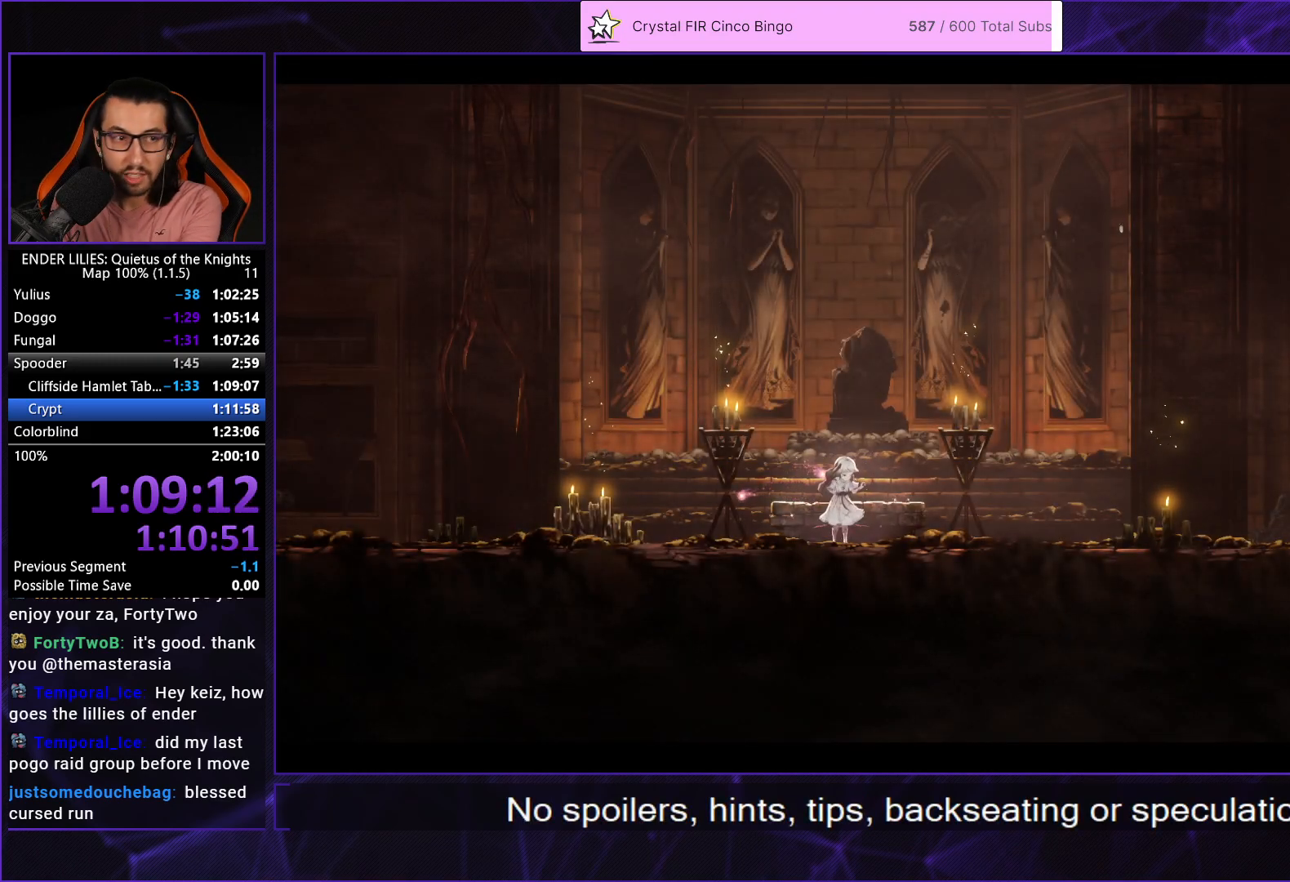
{"buttons": ["R1"], "left_stick": "right", "right_stick": "center", "events": [[483, "R1", "down"]]}
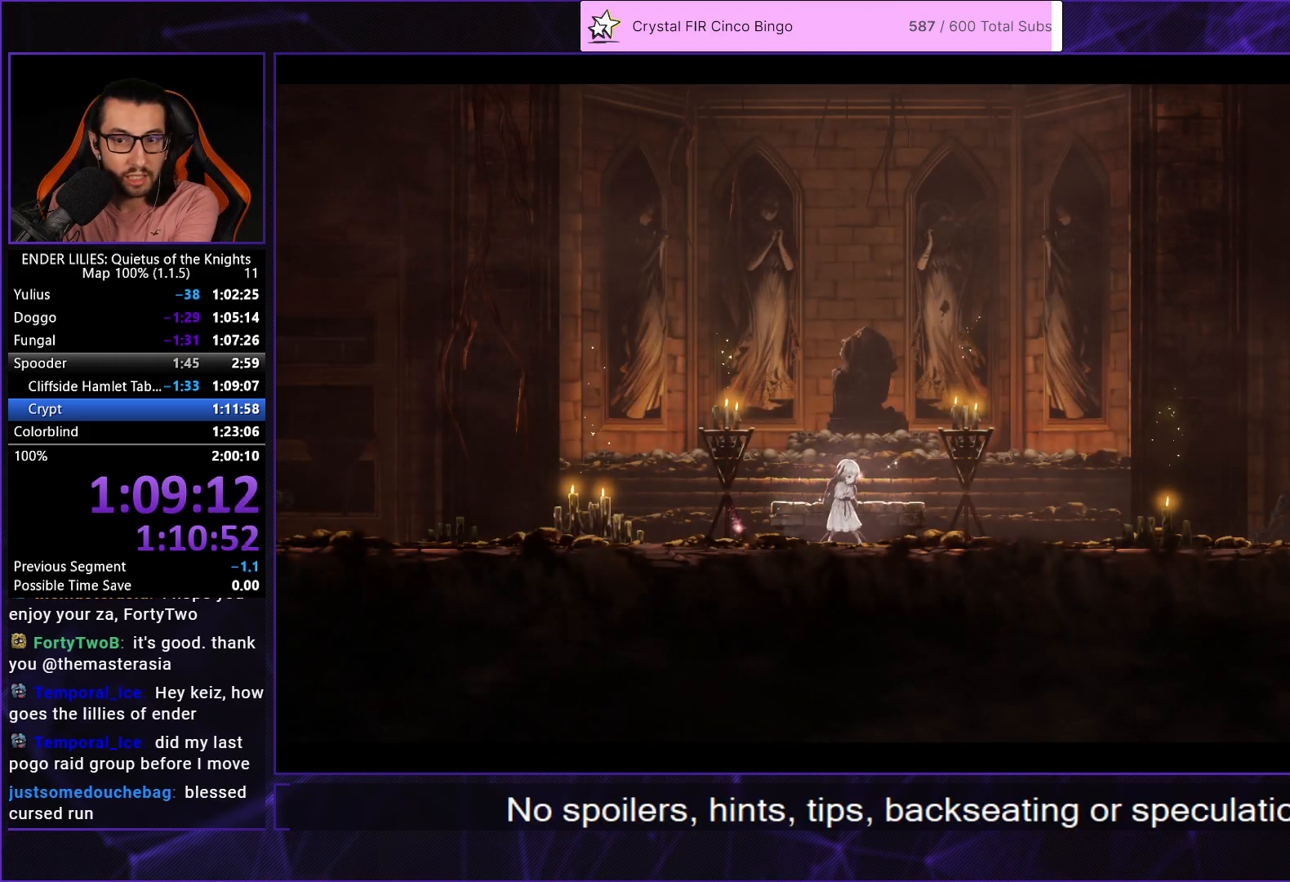
{"buttons": ["R1"], "left_stick": "right", "right_stick": "center", "events": [[367, "R1", "up"], [433, "R1", "down"]]}
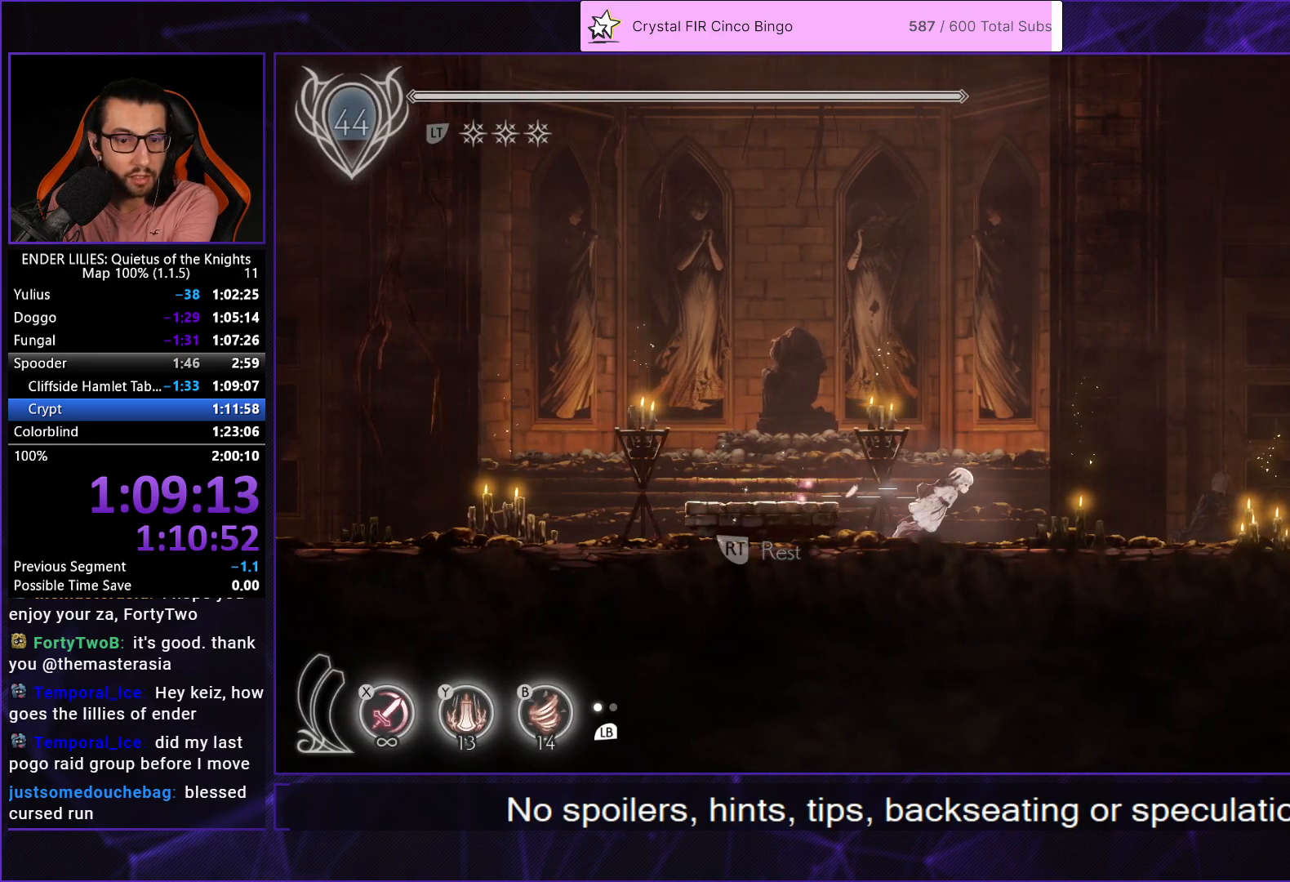
{"buttons": ["R1"], "left_stick": "right", "right_stick": "center", "events": []}